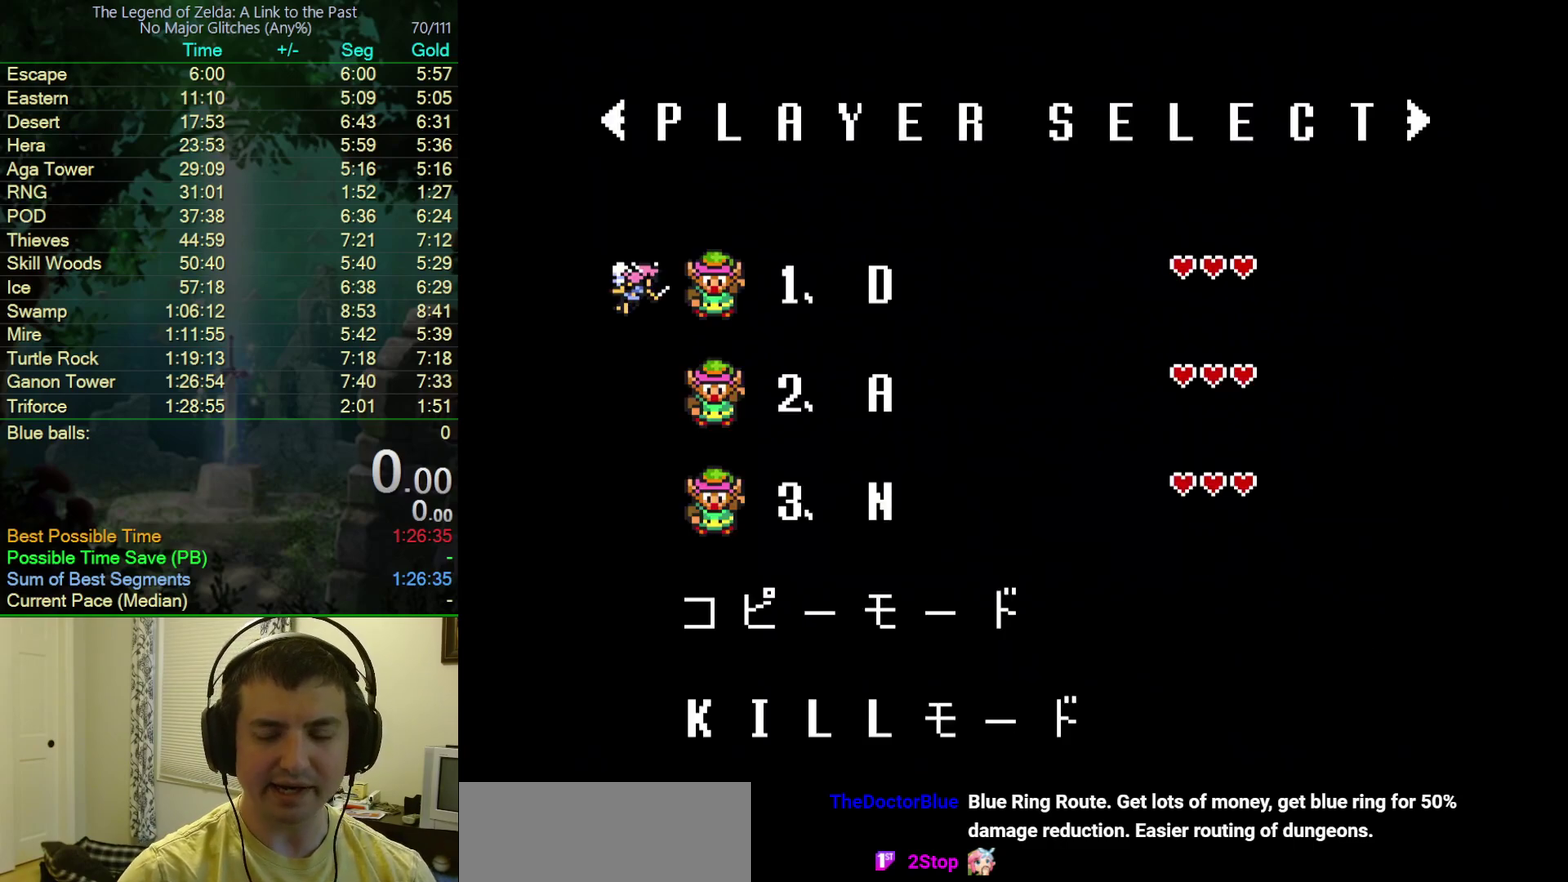
Gameplay with a controller (Nintendo layout); each line is a JSON object with the inputs held at the frame after it. "events" lists button and stick changes between this image and that frame as [ms after this image, input, new state], when the widget could be followed in between. Not read: L3 R3.
{"buttons": ["A"], "events": [[200, "A", "down"]]}
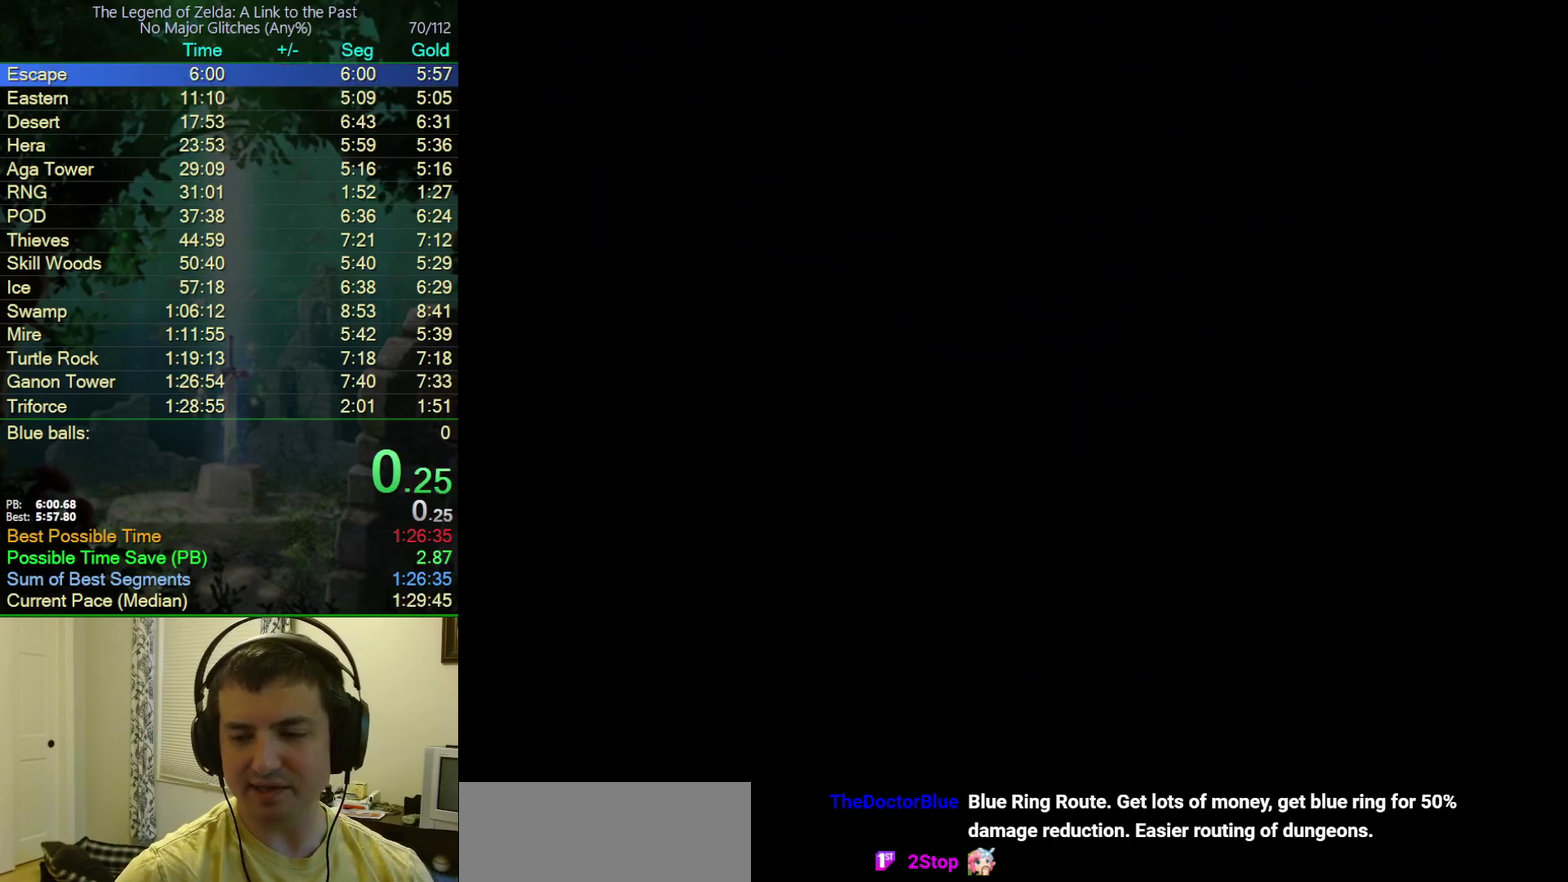
{"buttons": ["A"], "events": []}
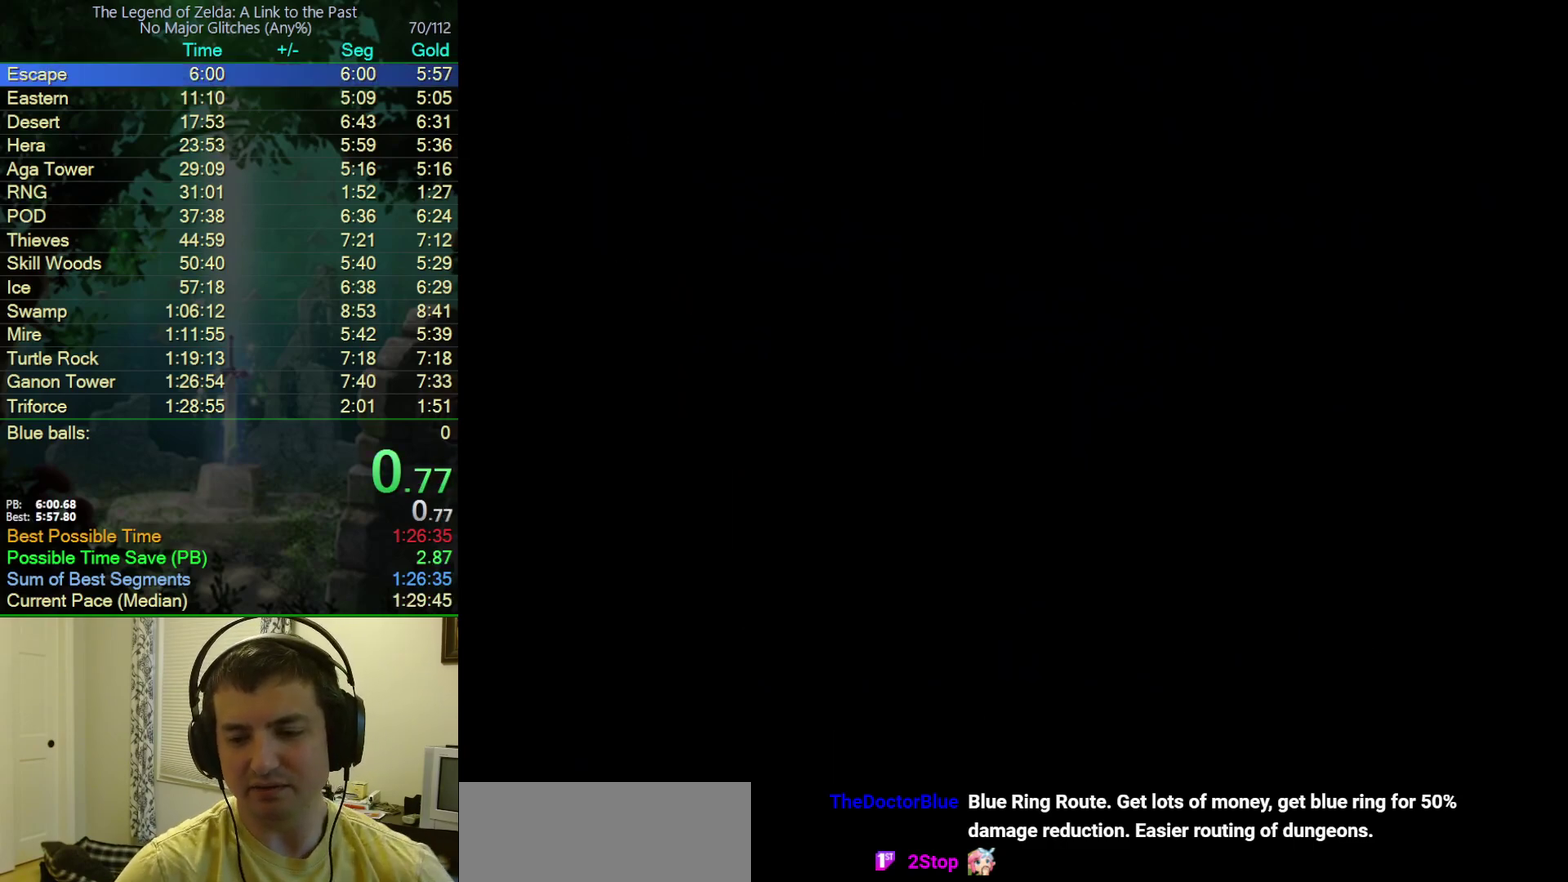
{"buttons": ["A"], "events": []}
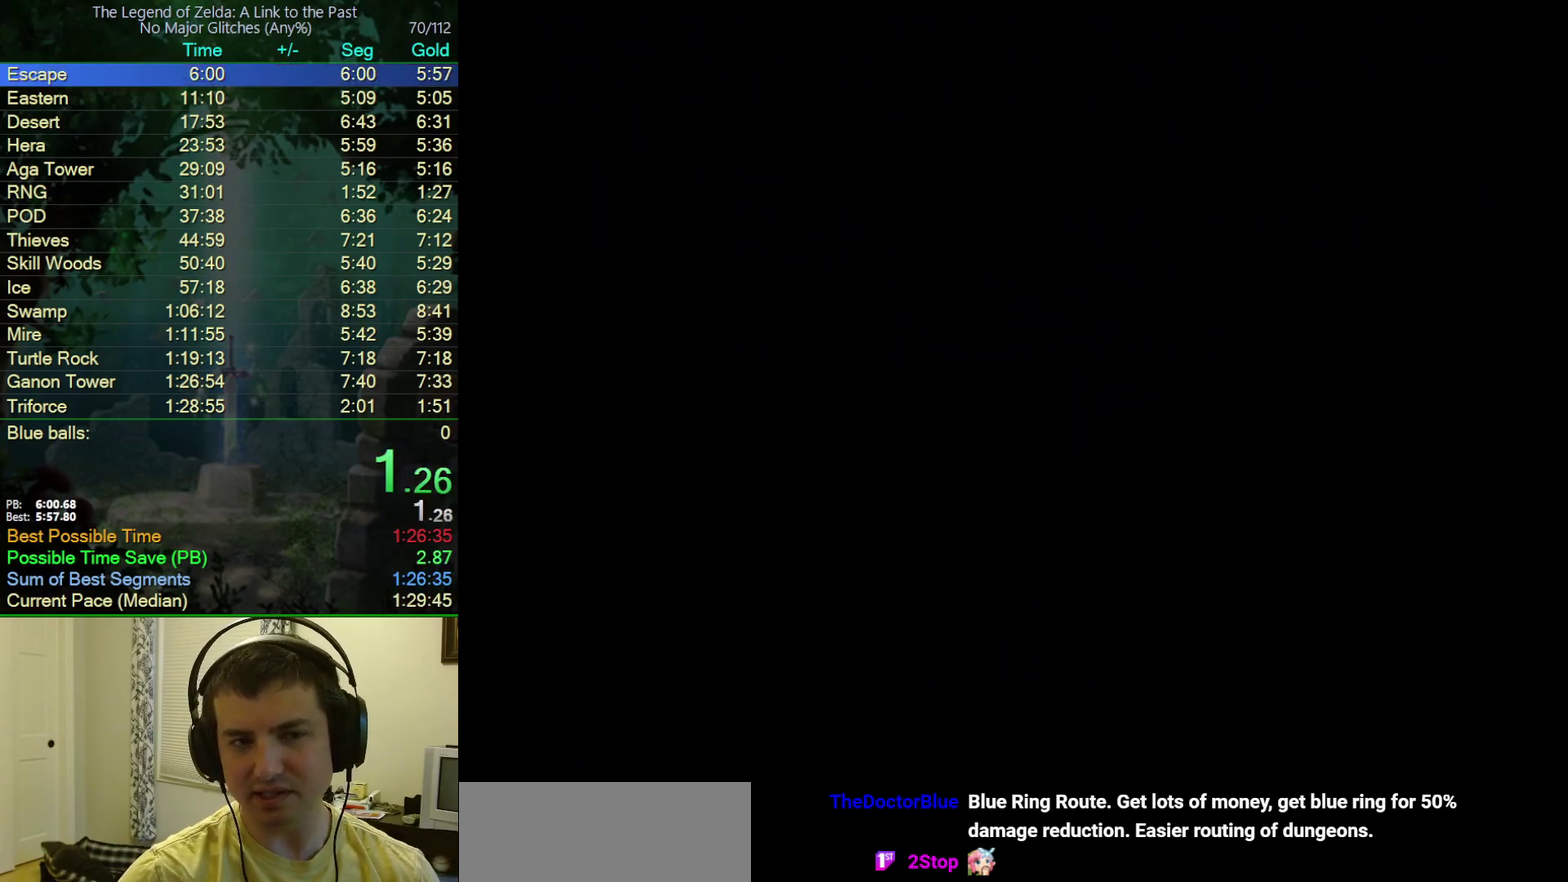
{"buttons": ["A"], "events": []}
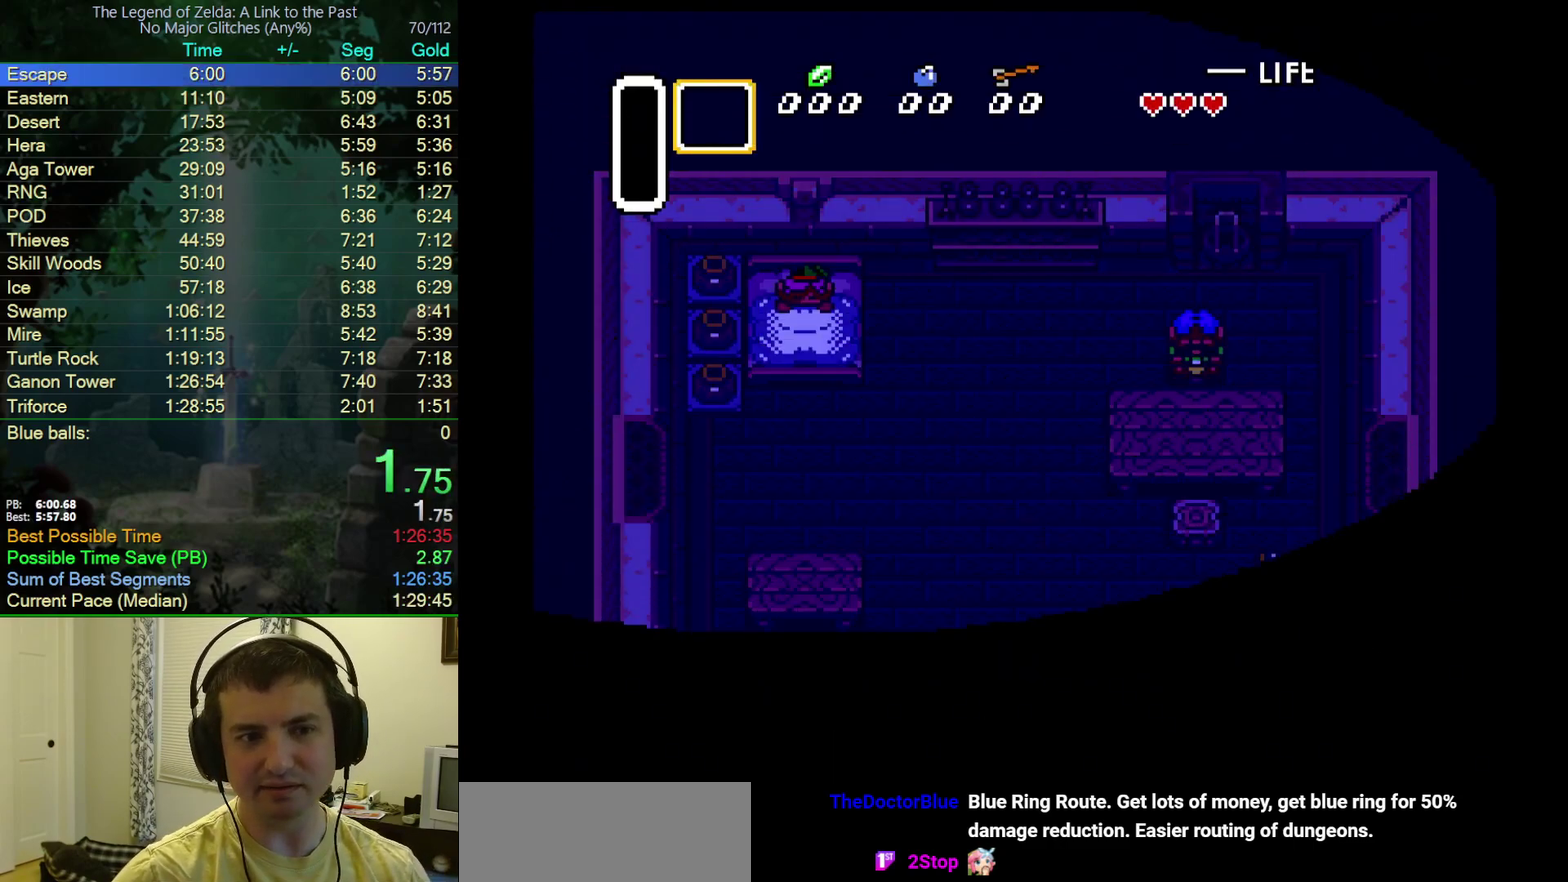
{"buttons": ["A"], "events": []}
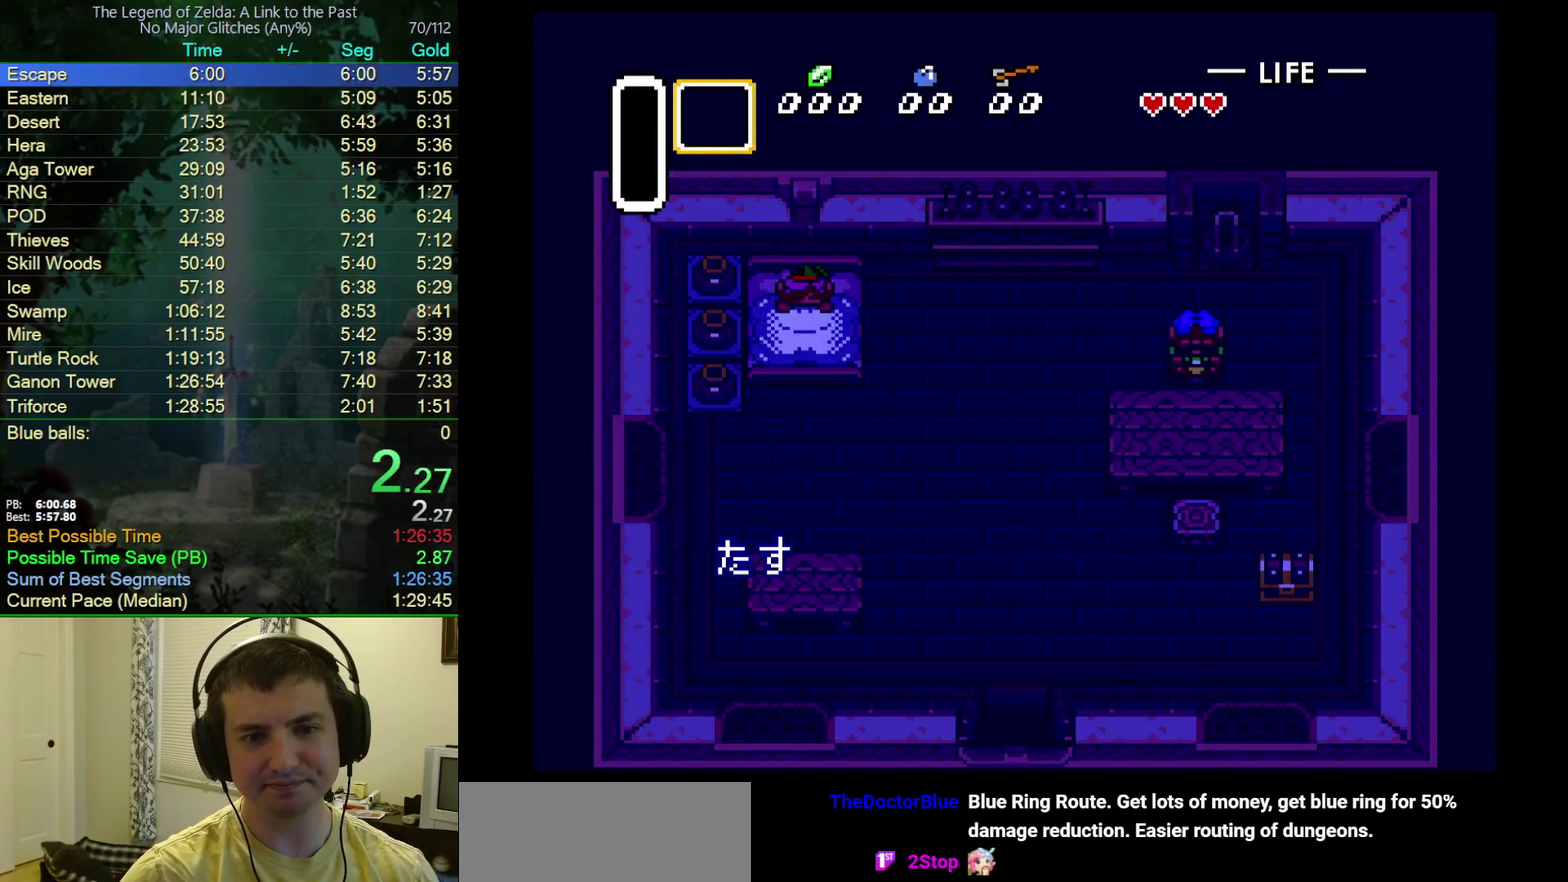
{"buttons": ["A"], "events": []}
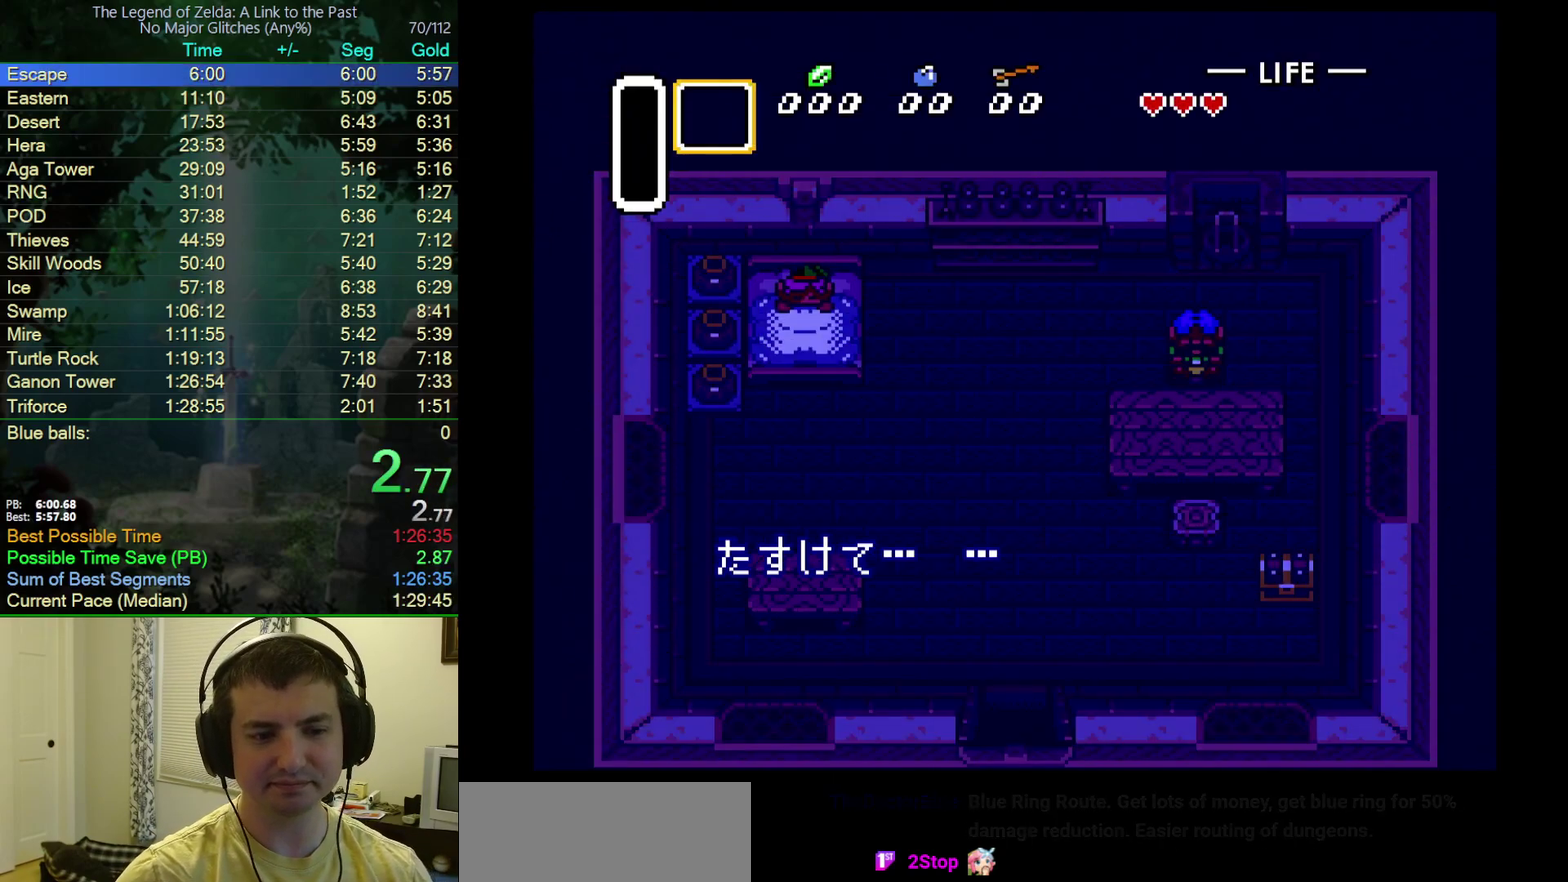
{"buttons": ["B"], "events": [[400, "B", "down"], [400, "Y", "down"], [433, "A", "up"], [467, "Y", "up"]]}
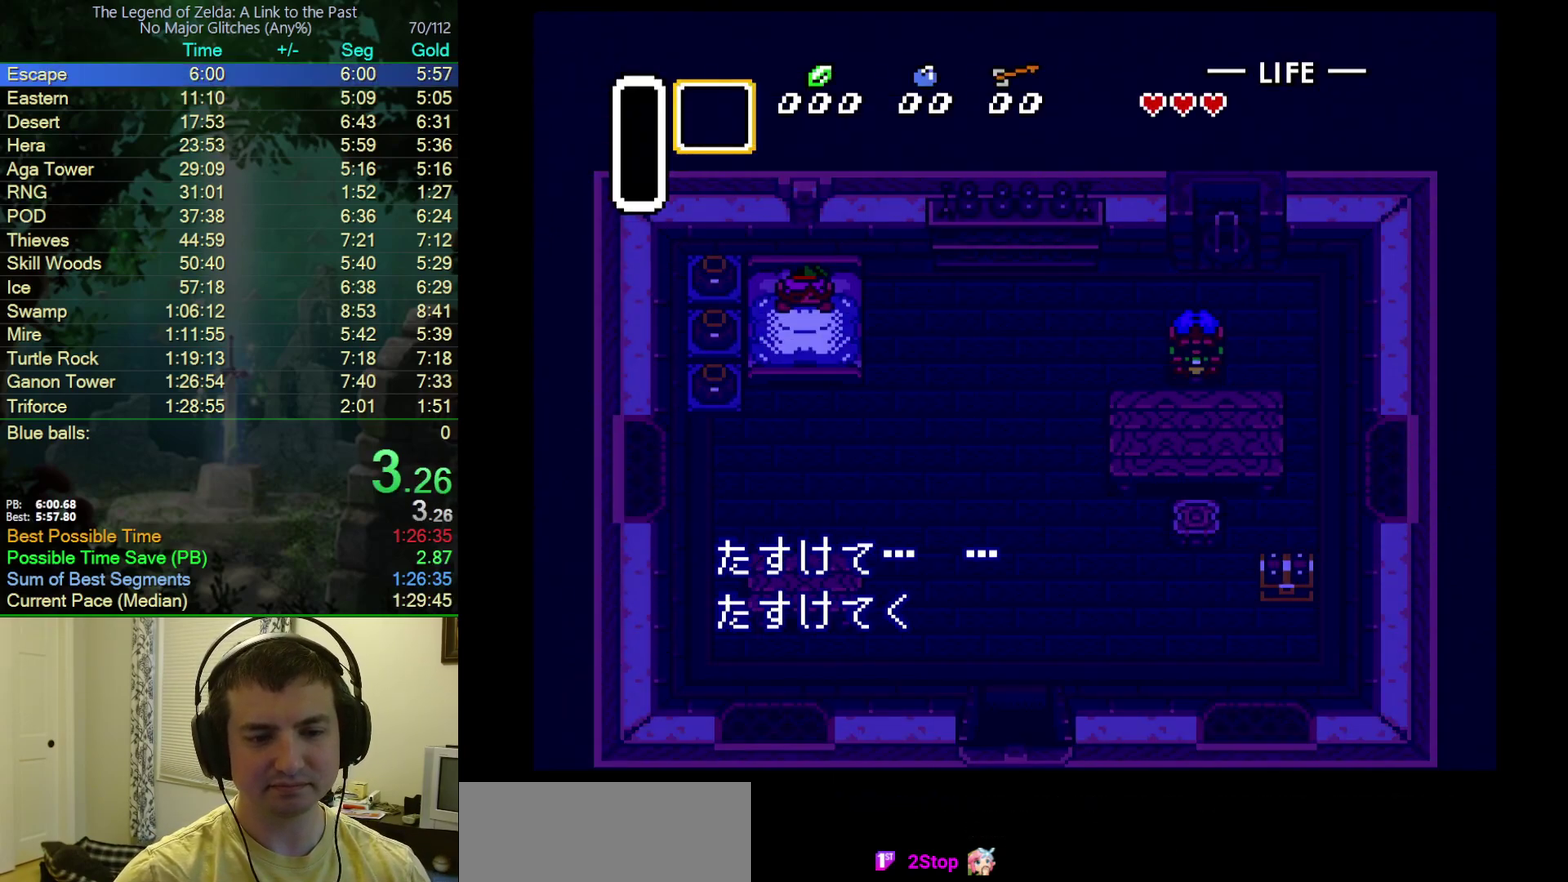
{"buttons": ["B", "Y"], "events": [[17, "A", "down"], [50, "B", "up"], [50, "Y", "down"], [100, "B", "down"], [117, "Y", "up"], [133, "A", "up"], [200, "A", "down"], [233, "B", "up"], [283, "B", "down"], [333, "A", "up"], [333, "Y", "down"], [383, "A", "down"], [400, "Y", "up"], [417, "B", "up"], [467, "B", "down"], [467, "Y", "down"], [483, "A", "up"]]}
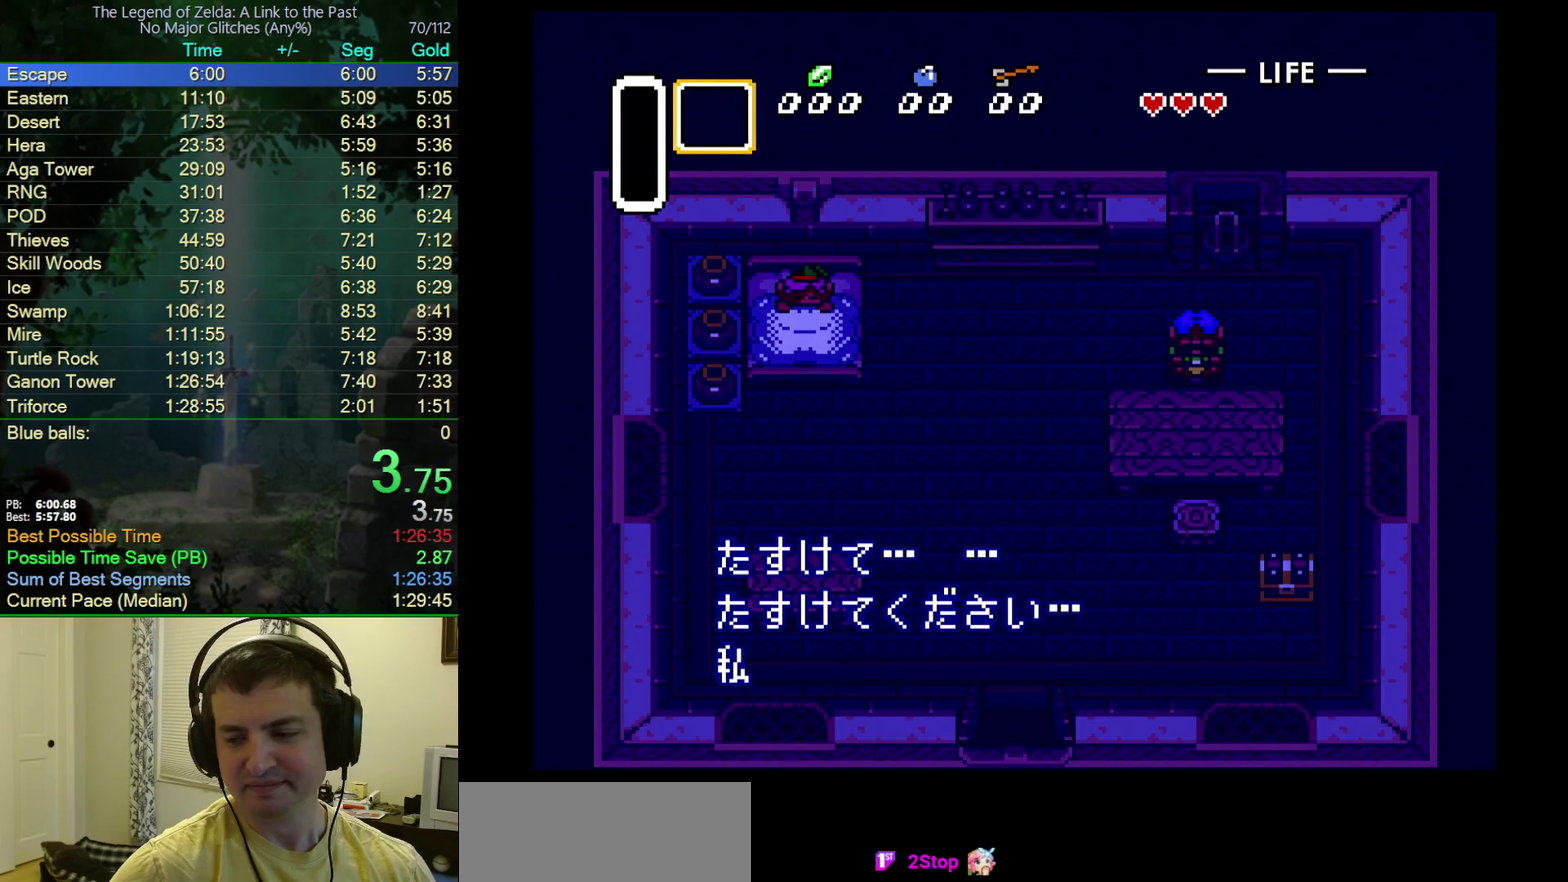
{"buttons": ["A"], "events": [[33, "Y", "up"], [67, "A", "down"], [83, "B", "up"], [133, "B", "down"], [133, "Y", "down"], [167, "A", "up"], [183, "Y", "up"], [233, "A", "down"], [250, "B", "up"], [250, "Y", "down"], [317, "B", "down"], [333, "Y", "up"], [350, "A", "up"], [417, "Y", "down"], [433, "A", "down"], [450, "B", "up"], [500, "Y", "up"]]}
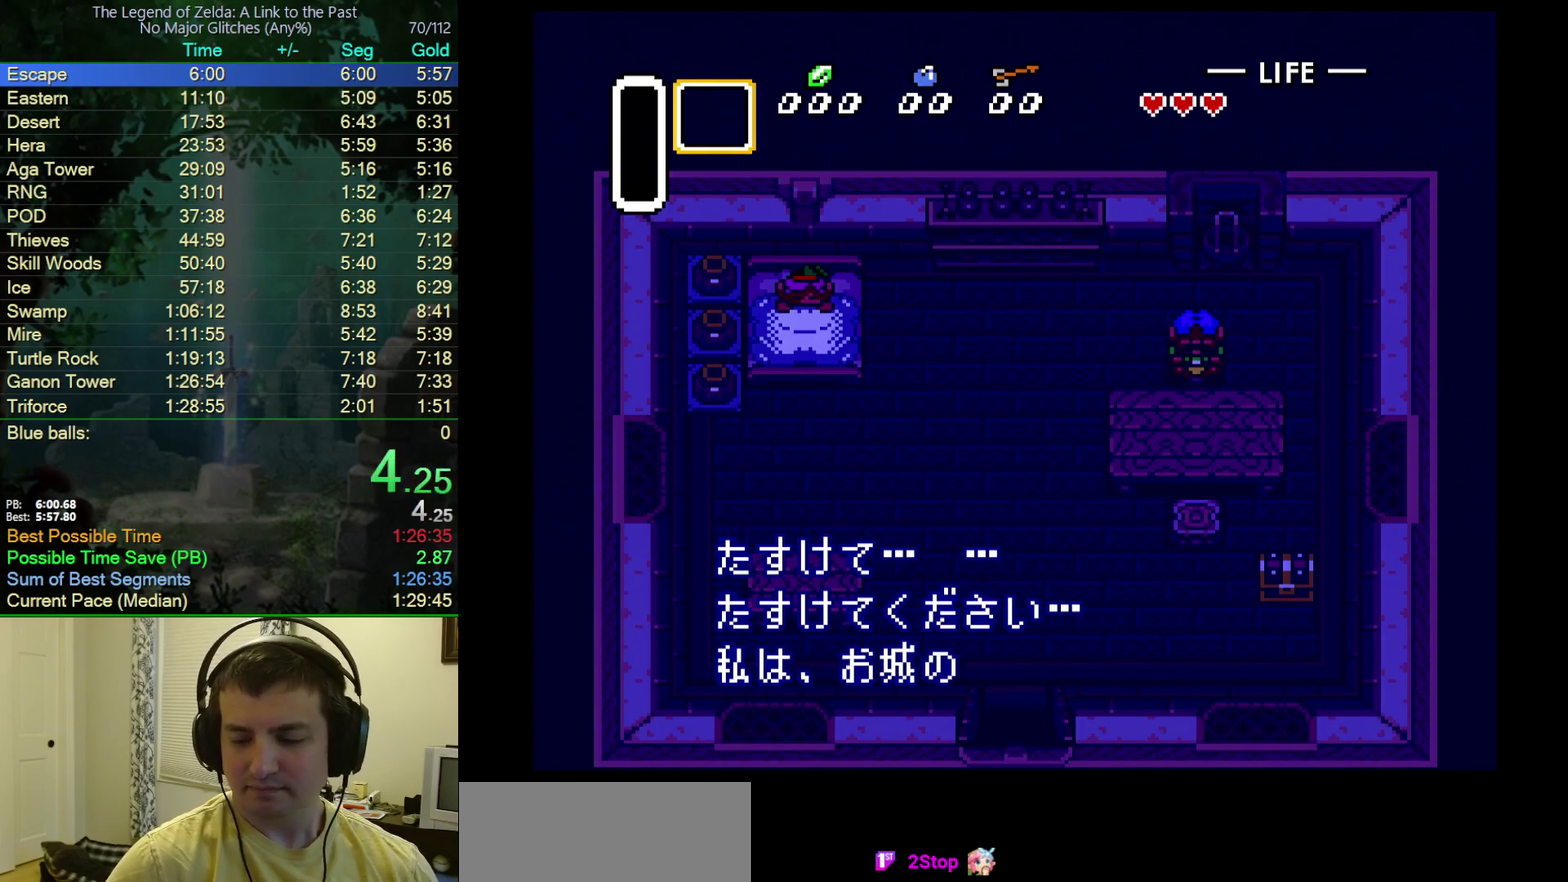
{"buttons": ["B"], "events": [[17, "B", "down"], [50, "A", "up"], [83, "Y", "down"], [117, "A", "down"], [133, "Y", "up"], [150, "B", "up"], [200, "B", "down"], [250, "A", "up"], [250, "Y", "down"], [317, "A", "down"], [317, "Y", "up"], [350, "B", "up"], [400, "B", "down"], [400, "Y", "down"], [450, "A", "up"], [483, "Y", "up"]]}
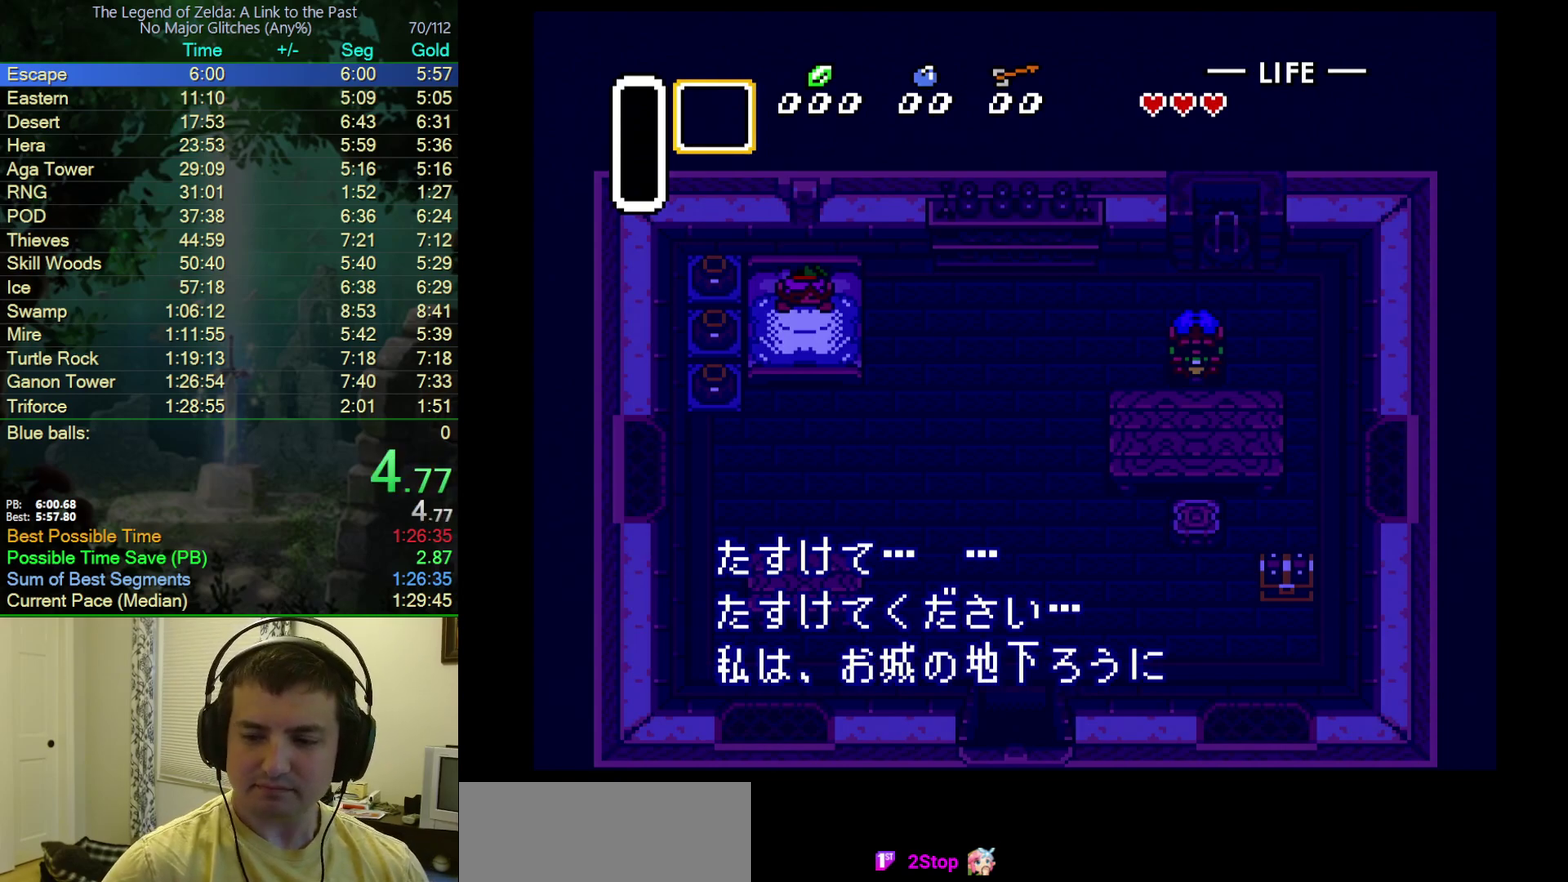
{"buttons": ["A", "B"], "events": [[33, "A", "down"], [67, "B", "up"], [117, "B", "down"], [150, "A", "up"], [217, "A", "down"], [317, "A", "up"], [383, "Y", "down"], [417, "A", "down"], [433, "B", "up"], [433, "Y", "up"], [483, "B", "down"]]}
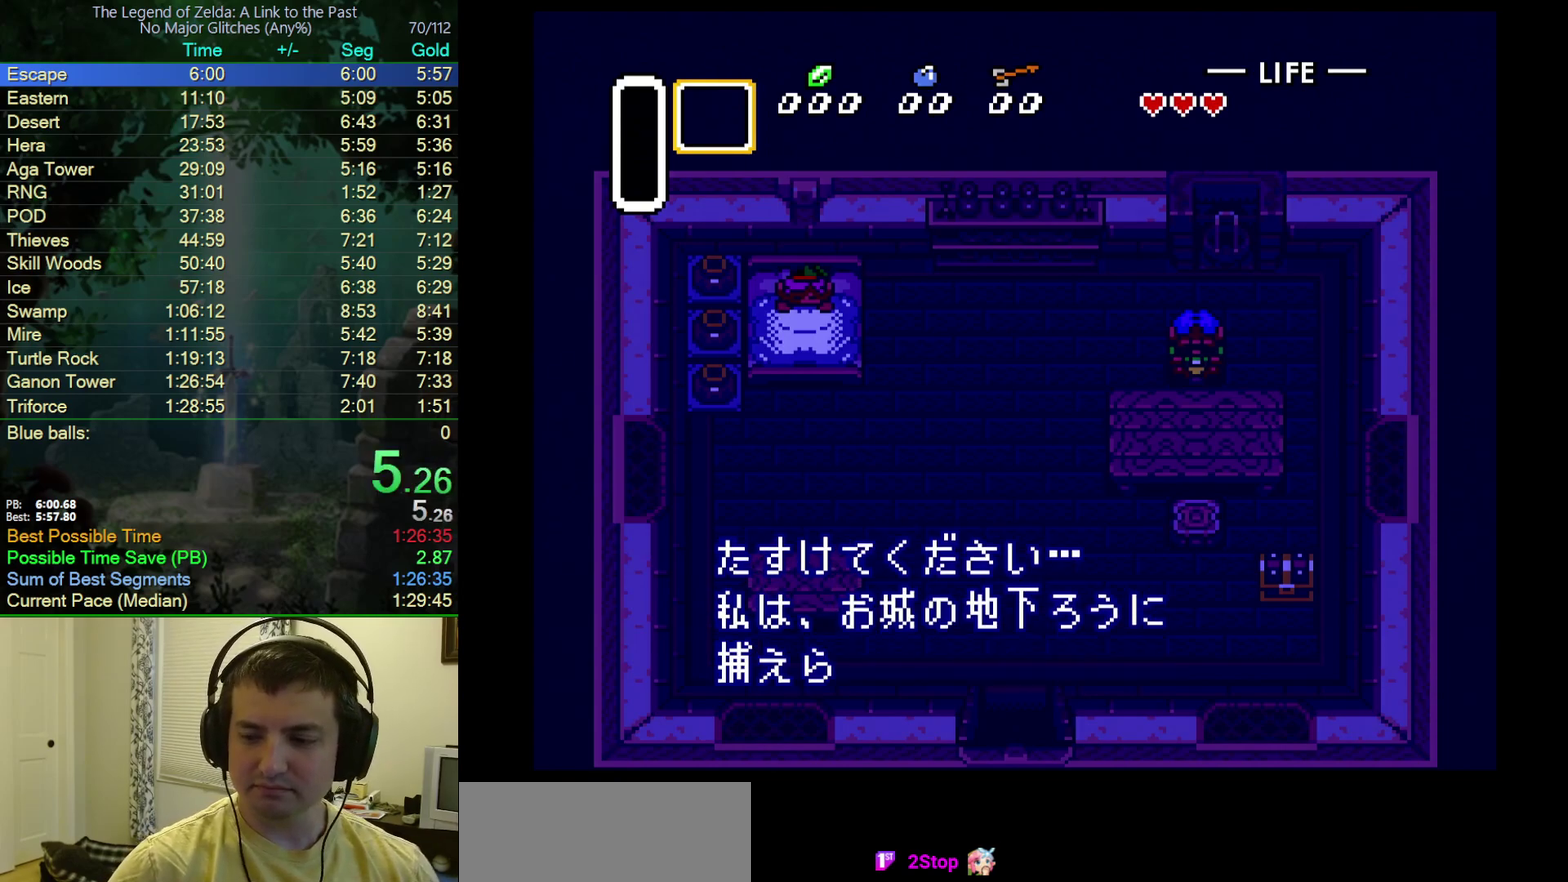
{"buttons": ["A", "B"], "events": [[33, "A", "up"], [33, "Y", "down"], [100, "A", "down"], [100, "Y", "up"], [200, "Y", "down"], [233, "A", "up"], [283, "A", "down"], [283, "Y", "up"], [333, "B", "up"], [333, "Y", "down"], [383, "B", "down"], [433, "Y", "up"], [450, "A", "up"], [500, "A", "down"]]}
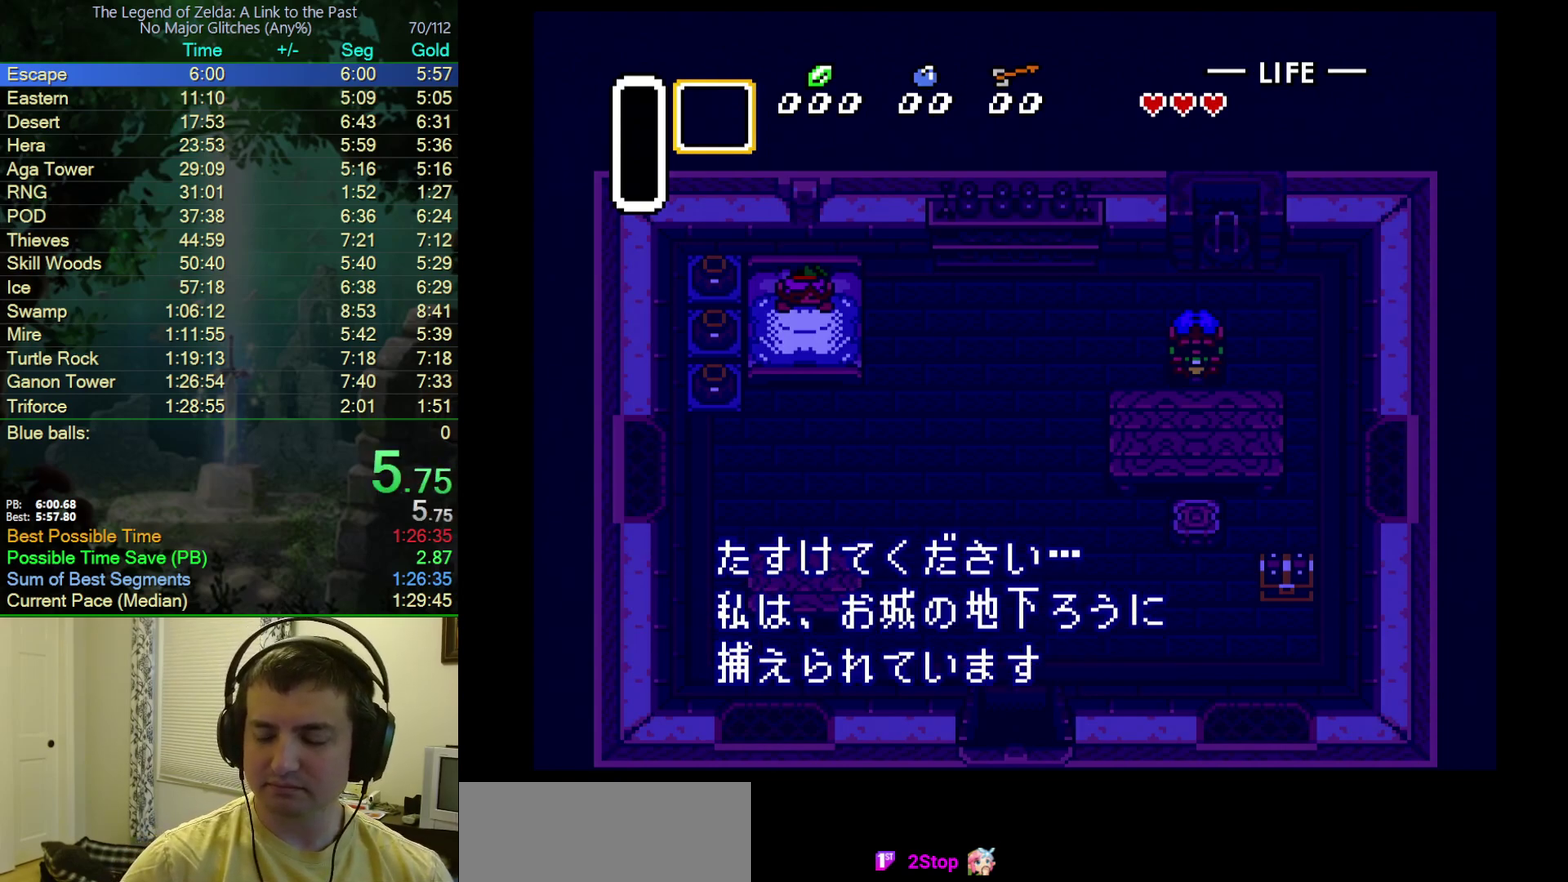
{"buttons": ["B"], "events": [[50, "Y", "down"], [100, "Y", "up"], [133, "A", "up"], [200, "A", "down"], [200, "Y", "down"], [217, "B", "up"], [267, "Y", "up"], [317, "B", "down"], [333, "A", "up"], [333, "Y", "down"], [383, "A", "down"], [417, "B", "up"], [433, "Y", "up"], [467, "B", "down"], [500, "A", "up"]]}
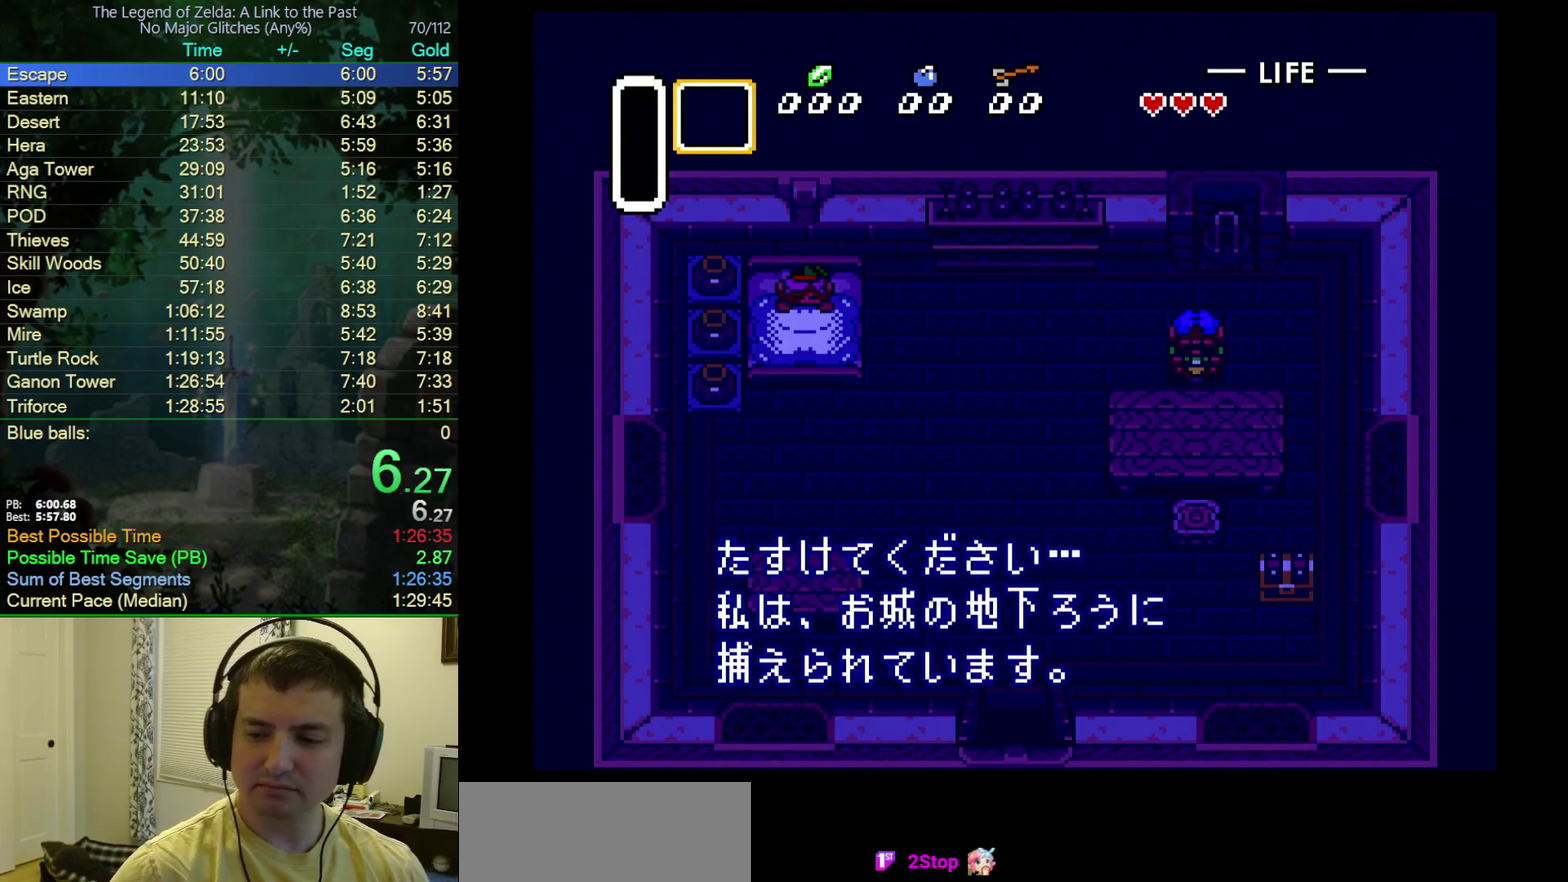
{"buttons": ["A", "Y"], "events": [[17, "Y", "down"], [117, "A", "down"], [117, "Y", "up"], [183, "Y", "down"], [200, "A", "up"], [250, "Y", "up"], [283, "A", "down"], [333, "Y", "down"], [400, "Y", "up"], [417, "A", "up"], [483, "A", "down"], [483, "B", "up"], [483, "Y", "down"]]}
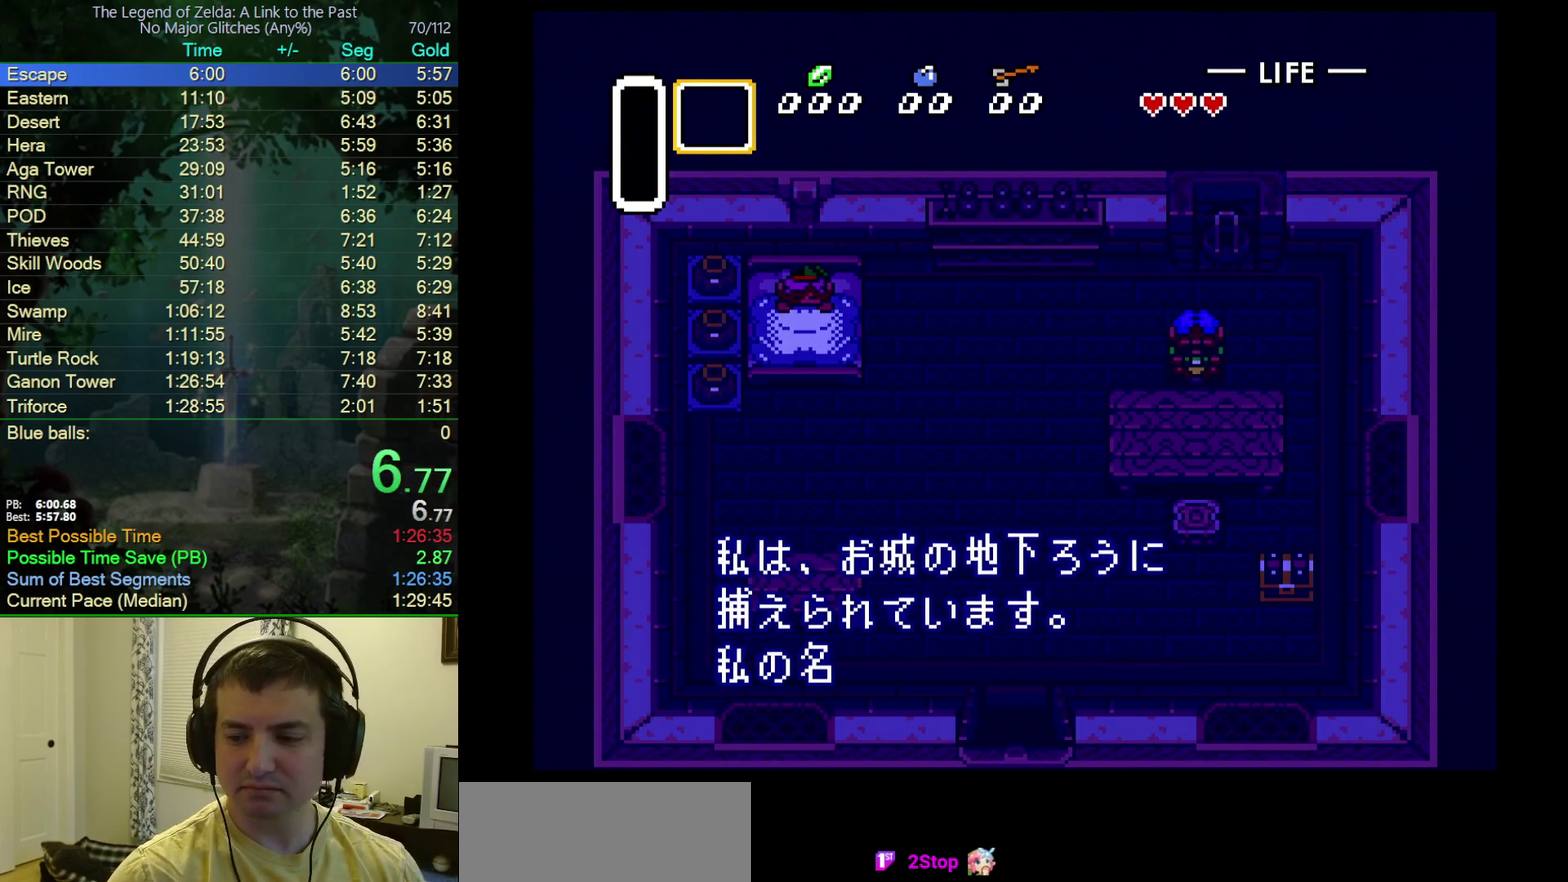
{"buttons": ["B", "Y"], "events": [[50, "B", "down"], [50, "Y", "up"], [83, "A", "up"], [133, "Y", "down"], [167, "A", "down"], [183, "B", "up"], [200, "Y", "up"], [250, "B", "down"], [283, "A", "up"], [283, "Y", "down"], [350, "Y", "up"], [367, "A", "down"], [367, "B", "up"], [450, "B", "down"], [450, "Y", "down"], [483, "A", "up"]]}
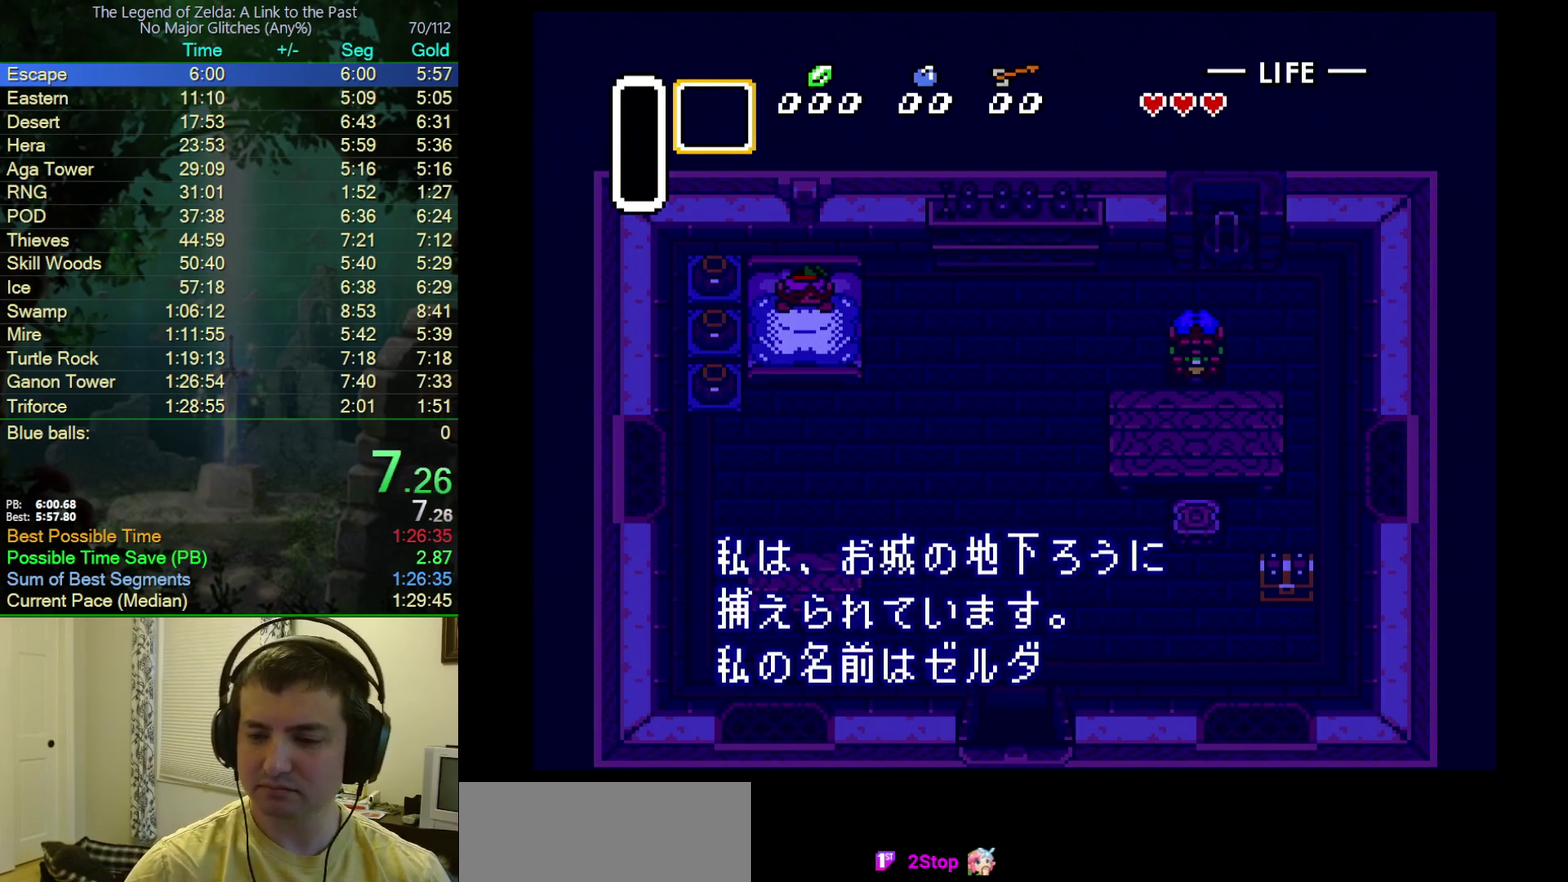
{"buttons": ["A"], "events": [[17, "Y", "up"], [67, "A", "down"], [100, "B", "up"], [100, "Y", "down"], [150, "B", "down"], [200, "Y", "up"], [283, "B", "up"], [283, "Y", "down"], [367, "B", "down"], [367, "Y", "up"], [400, "A", "up"], [433, "Y", "down"], [467, "A", "down"], [500, "B", "up"], [500, "Y", "up"]]}
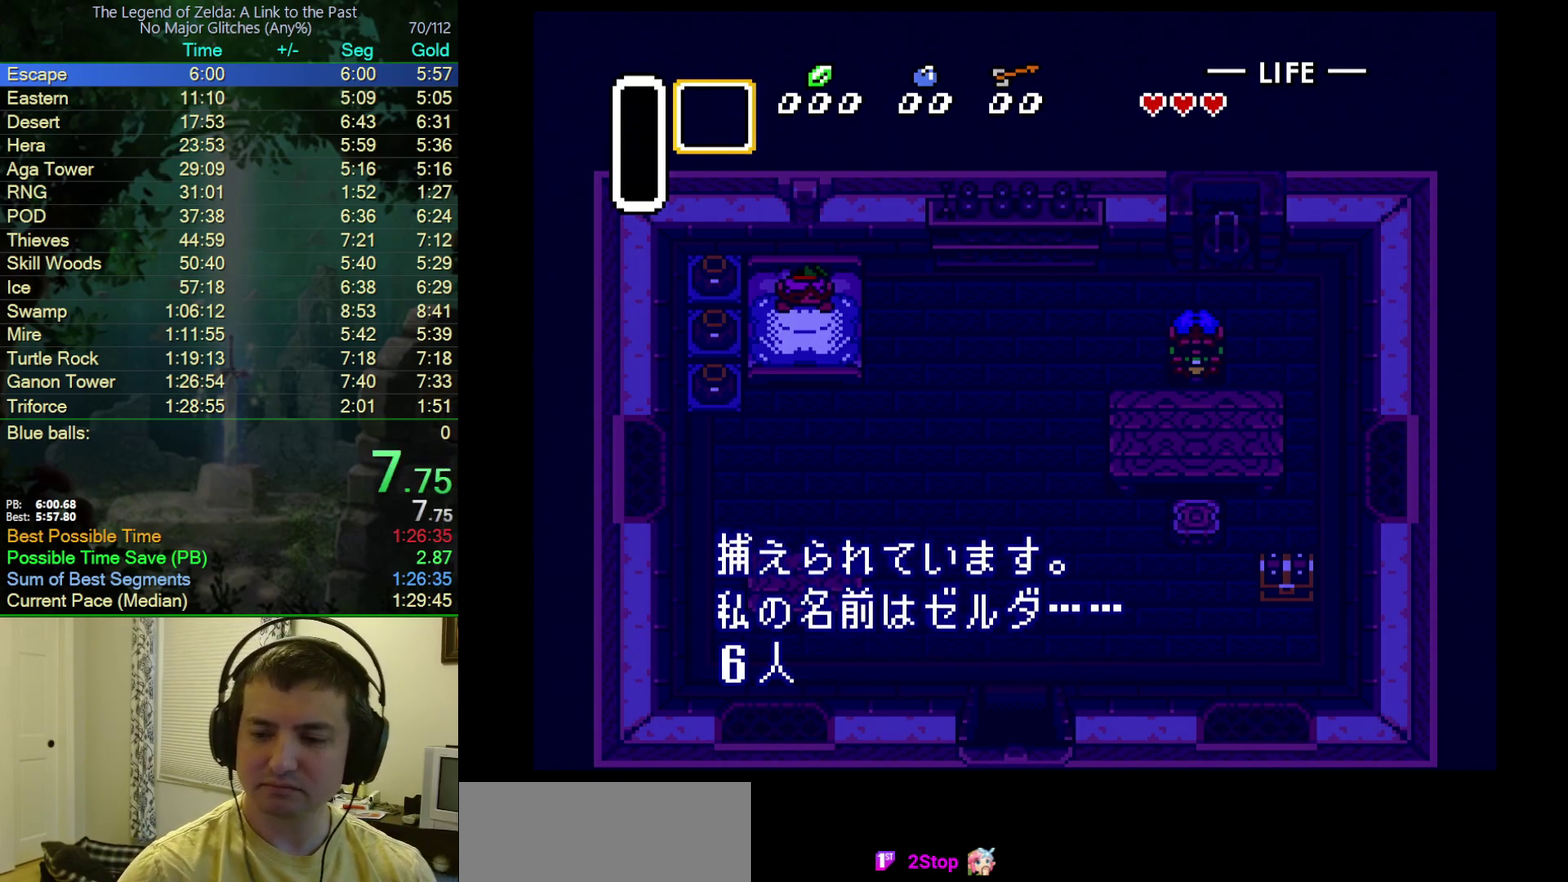
{"buttons": ["B"], "events": [[50, "B", "down"], [83, "Y", "down"], [117, "A", "up"], [167, "A", "down"], [167, "B", "up"], [167, "Y", "up"], [250, "B", "down"], [250, "Y", "down"], [283, "A", "up"], [317, "Y", "up"], [367, "A", "down"], [383, "B", "up"], [433, "B", "down"], [500, "A", "up"]]}
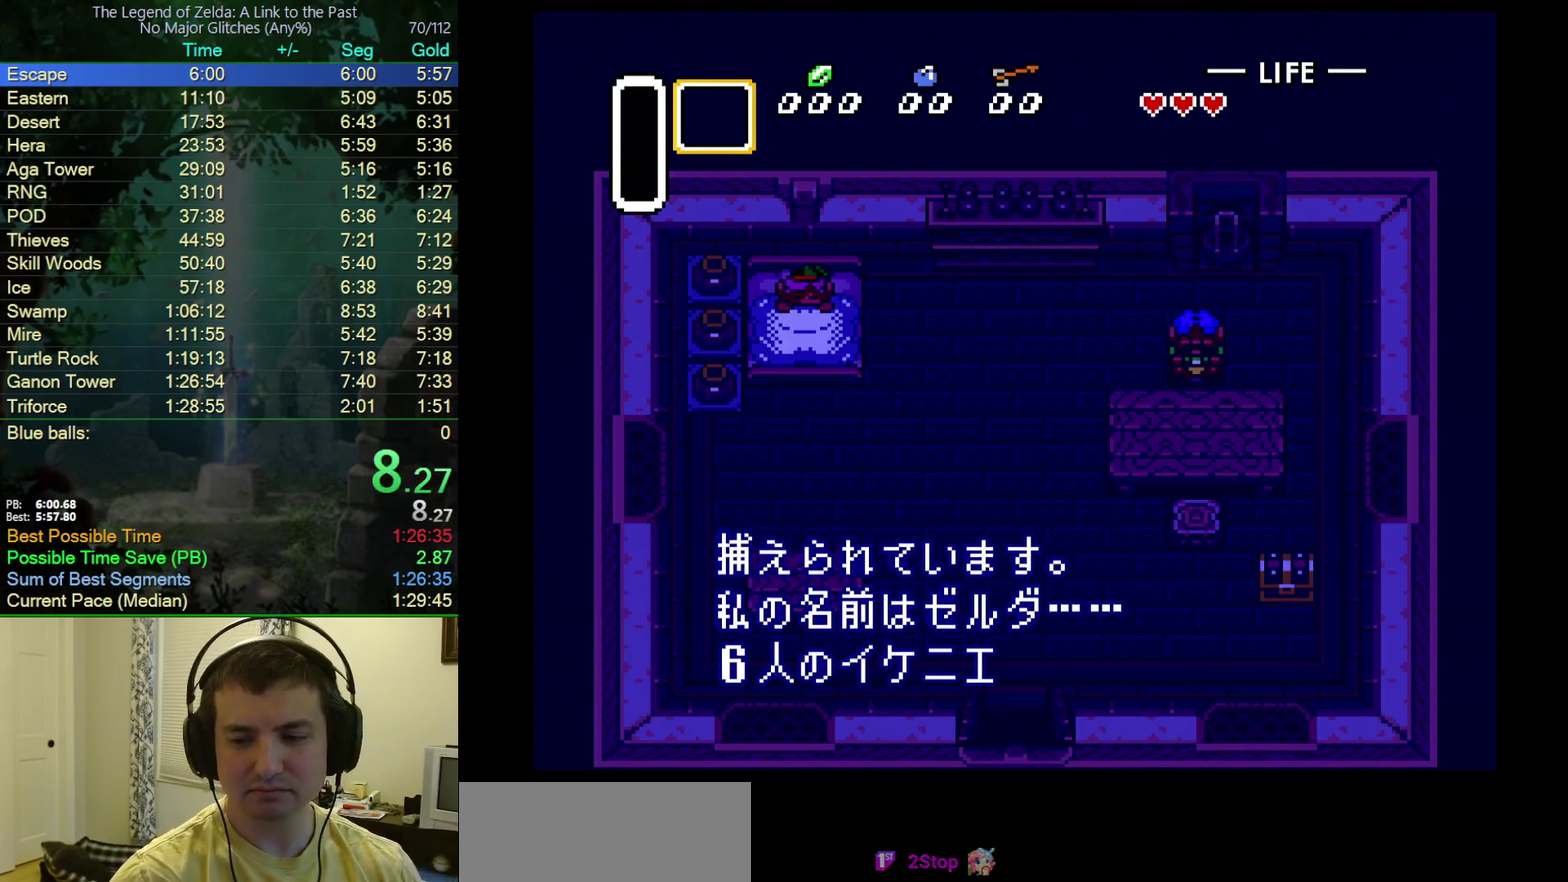
{"buttons": ["A"], "events": [[67, "A", "down"], [67, "Y", "down"], [83, "B", "up"], [150, "B", "down"], [150, "Y", "up"], [183, "A", "up"], [217, "Y", "down"], [267, "A", "down"], [267, "B", "up"], [267, "Y", "up"], [333, "B", "down"], [367, "A", "up"], [433, "A", "down"], [450, "B", "up"]]}
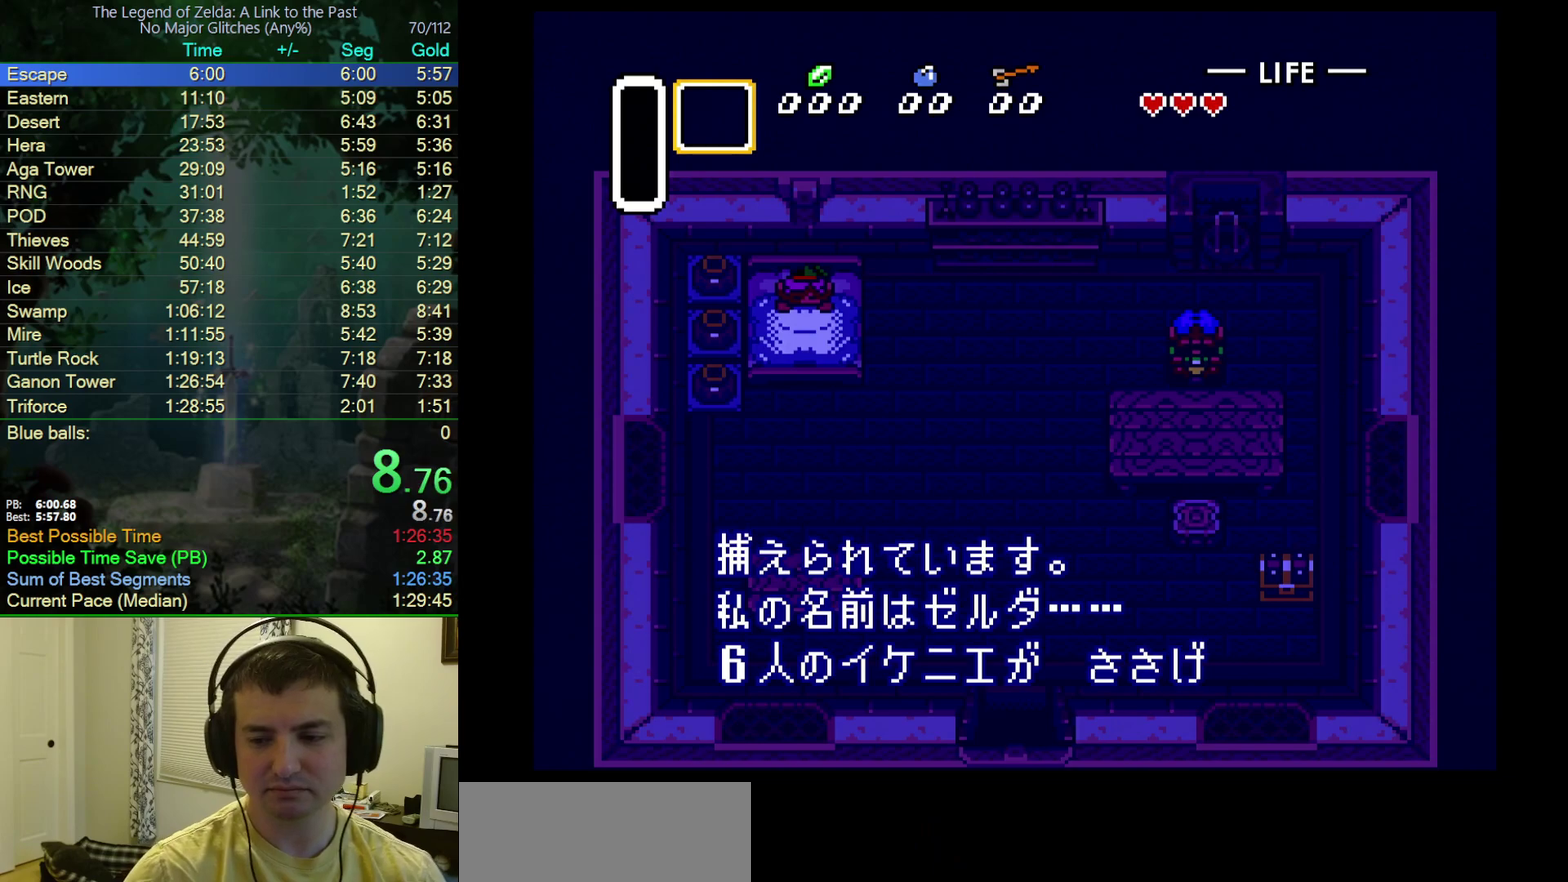
{"buttons": ["A", "B", "Y"], "events": [[33, "B", "down"], [33, "Y", "down"], [50, "A", "up"], [83, "Y", "up"], [117, "A", "down"], [167, "B", "up"], [167, "Y", "down"], [250, "A", "up"], [250, "B", "down"], [250, "Y", "up"], [333, "A", "down"], [333, "B", "up"], [333, "Y", "down"], [383, "B", "down"], [383, "Y", "up"], [433, "A", "up"], [467, "Y", "down"], [500, "A", "down"]]}
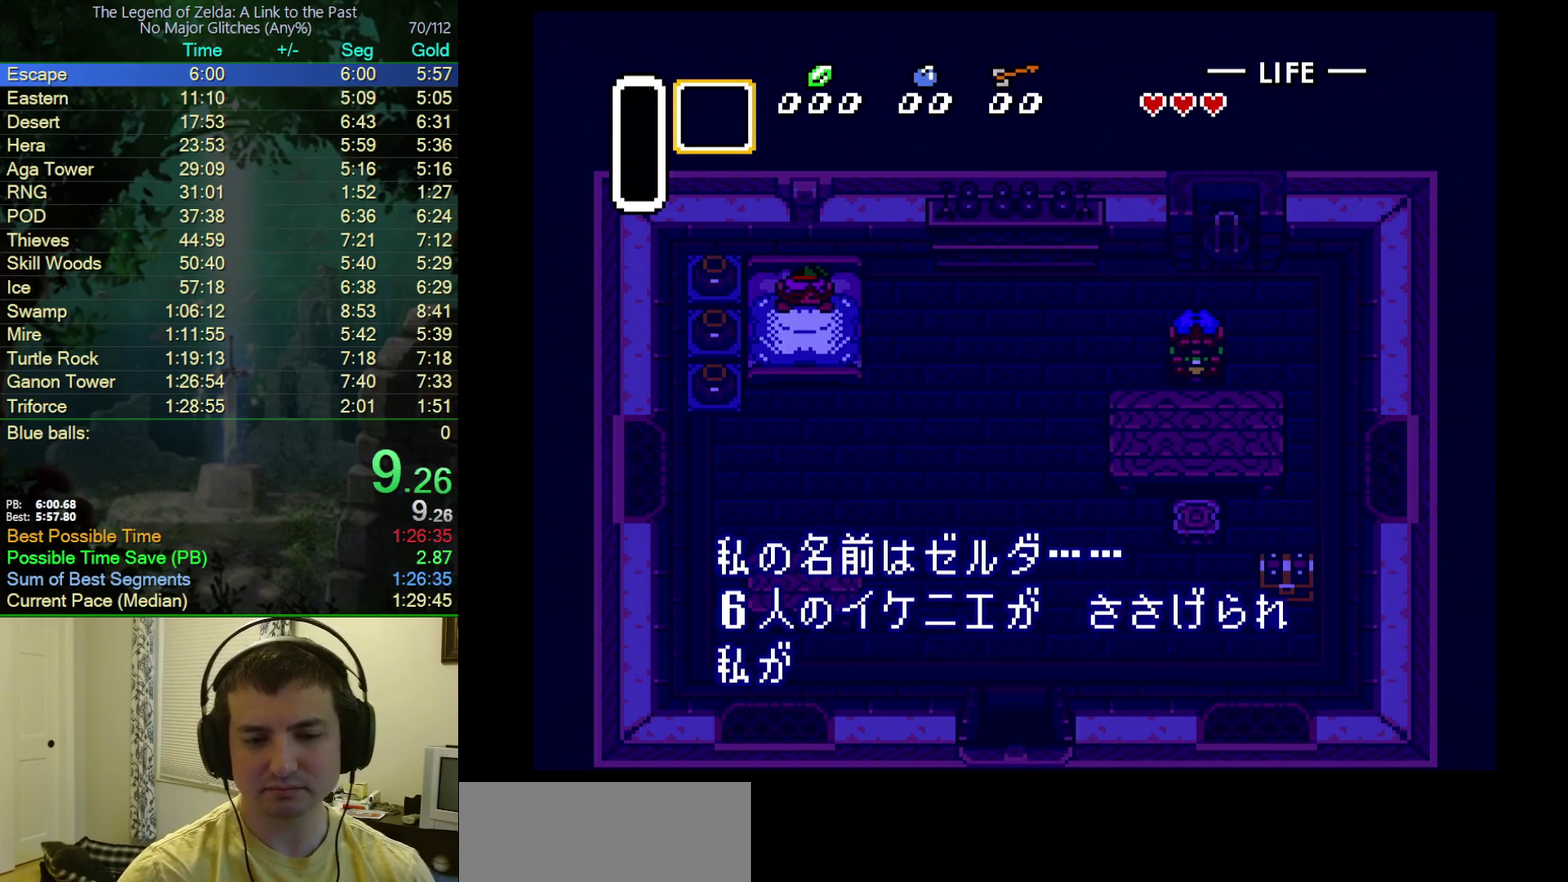
{"buttons": ["B"], "events": [[17, "B", "up"], [33, "Y", "up"], [83, "B", "down"], [117, "A", "up"], [133, "Y", "down"], [183, "A", "down"], [183, "Y", "up"], [217, "B", "up"], [283, "B", "down"], [283, "Y", "down"], [333, "A", "up"], [333, "Y", "up"], [383, "A", "down"], [417, "B", "up"], [467, "B", "down"], [500, "A", "up"]]}
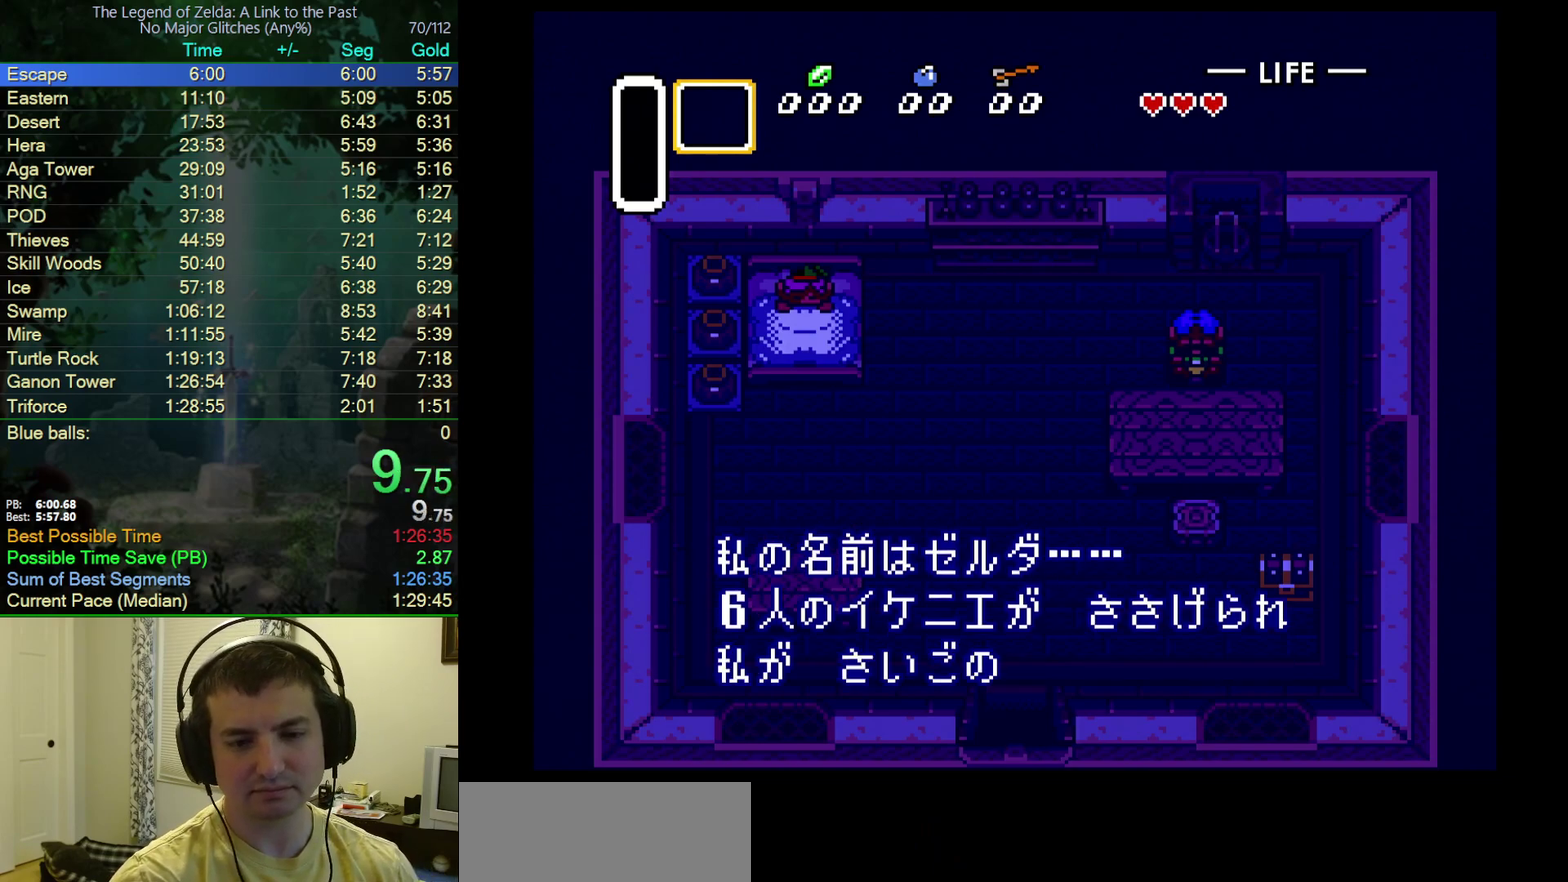
{"buttons": ["A", "Y"], "events": [[83, "A", "down"], [83, "Y", "down"], [117, "B", "up"], [133, "Y", "up"], [167, "B", "down"], [200, "A", "up"], [217, "Y", "down"], [250, "A", "down"], [283, "B", "up"], [283, "Y", "up"], [333, "B", "down"], [367, "A", "up"], [367, "Y", "down"], [433, "Y", "up"], [467, "A", "down"], [467, "B", "up"], [500, "Y", "down"]]}
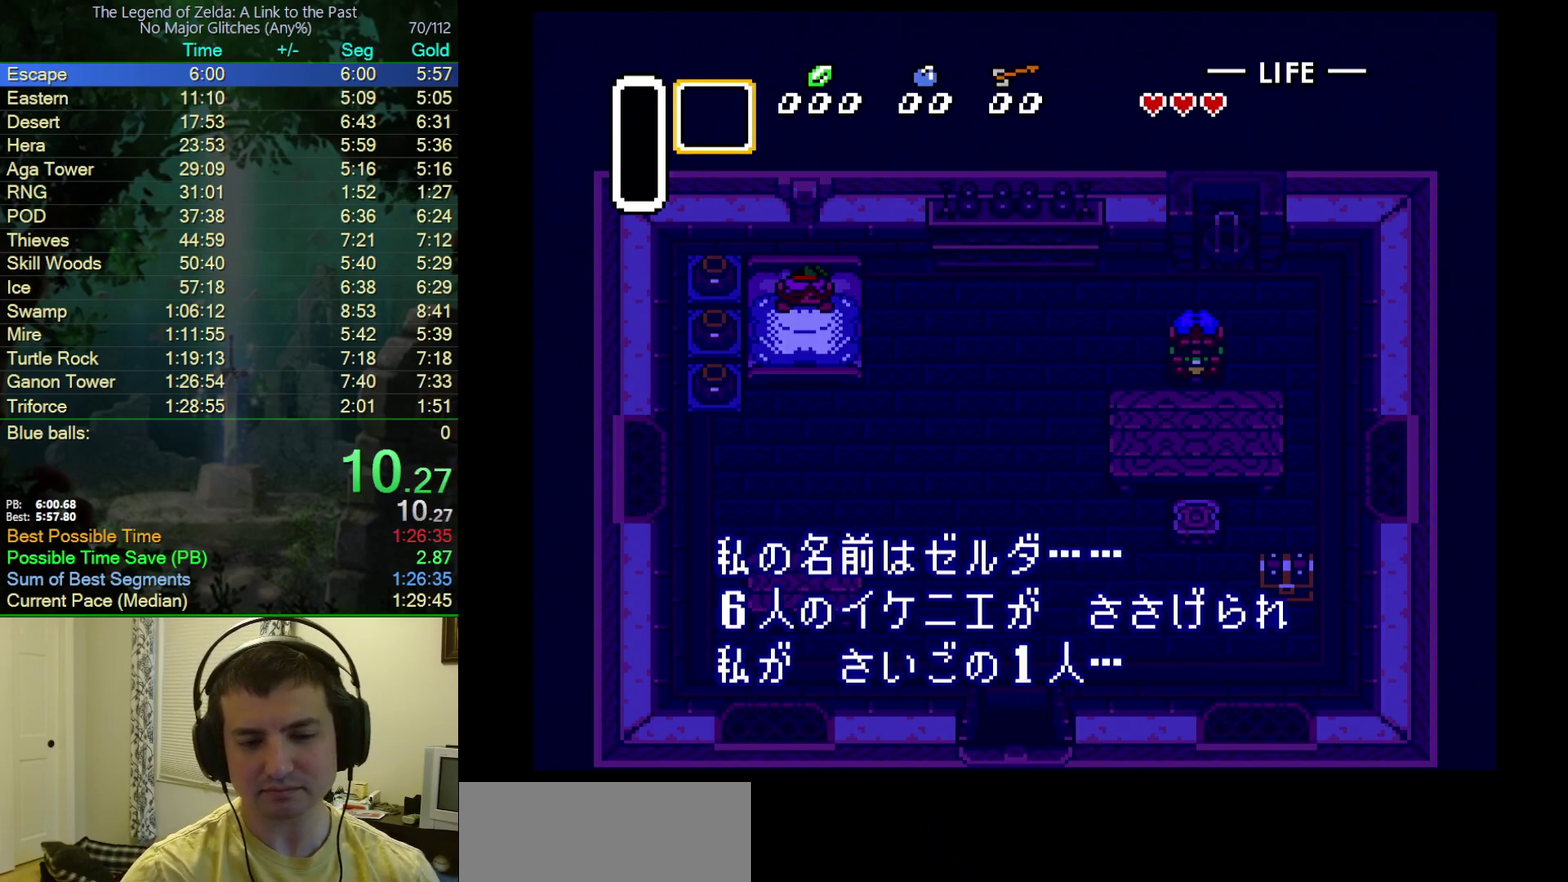
{"buttons": ["B", "Y"], "events": [[17, "B", "down"], [83, "A", "up"], [83, "Y", "up"], [133, "A", "down"], [150, "B", "up"], [167, "Y", "down"], [233, "B", "down"], [250, "A", "up"], [250, "Y", "up"], [333, "A", "down"], [333, "Y", "down"], [383, "B", "up"], [433, "B", "down"], [433, "Y", "up"], [450, "A", "up"], [500, "Y", "down"]]}
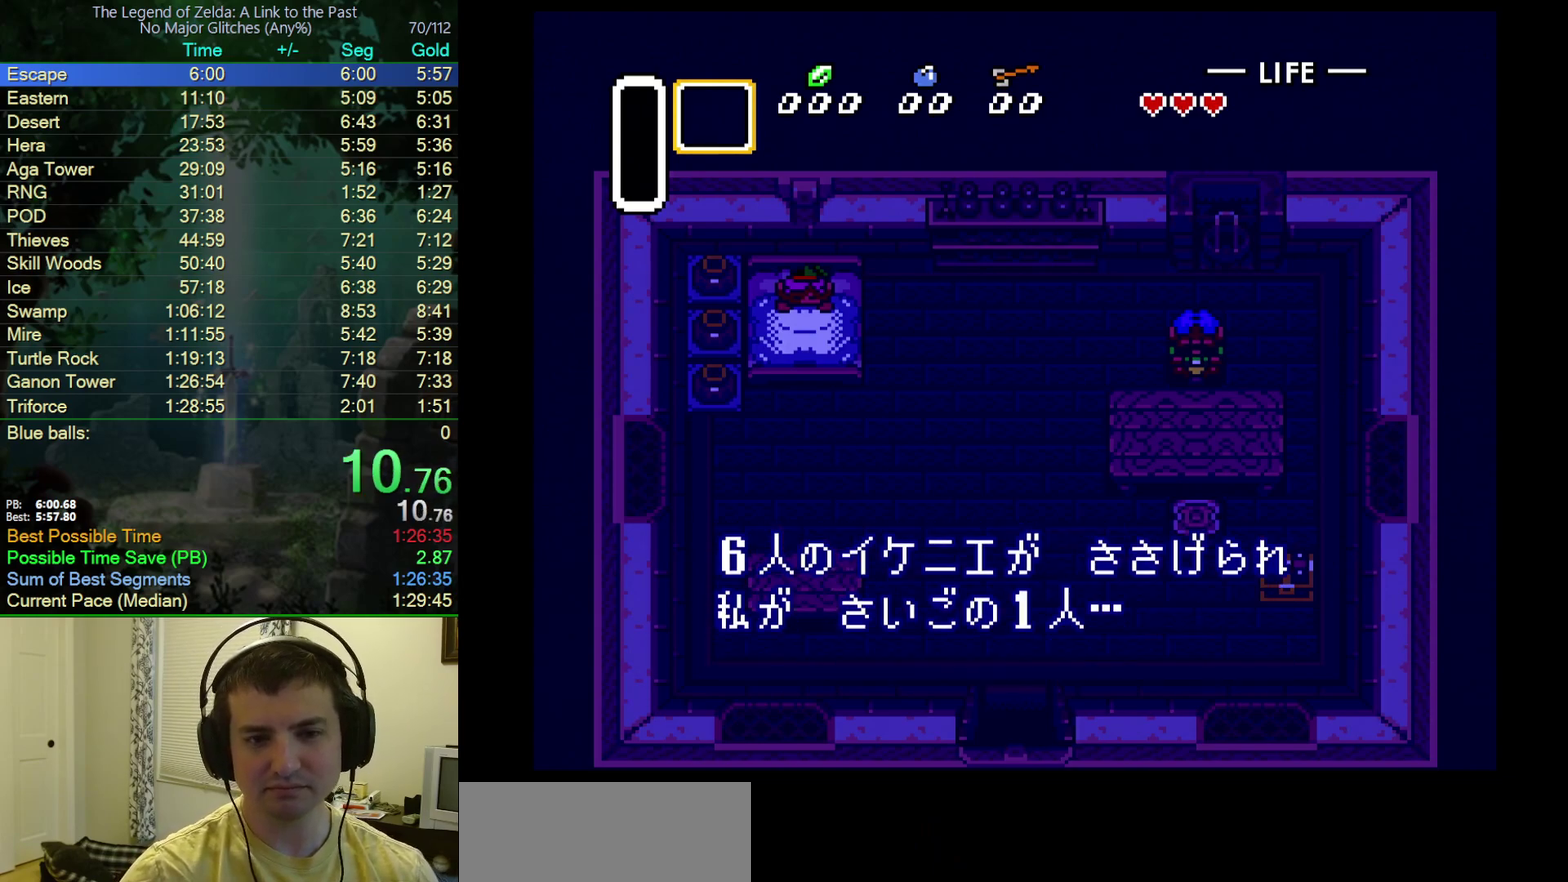
{"buttons": ["A", "B", "Y"], "events": [[33, "A", "down"], [50, "B", "up"], [50, "Y", "up"], [117, "B", "down"], [133, "Y", "down"], [150, "A", "up"], [217, "A", "down"], [217, "Y", "up"], [250, "B", "up"], [300, "B", "down"], [300, "Y", "down"], [333, "A", "up"], [367, "Y", "up"], [417, "A", "down"], [450, "B", "up"], [467, "Y", "down"], [500, "B", "down"]]}
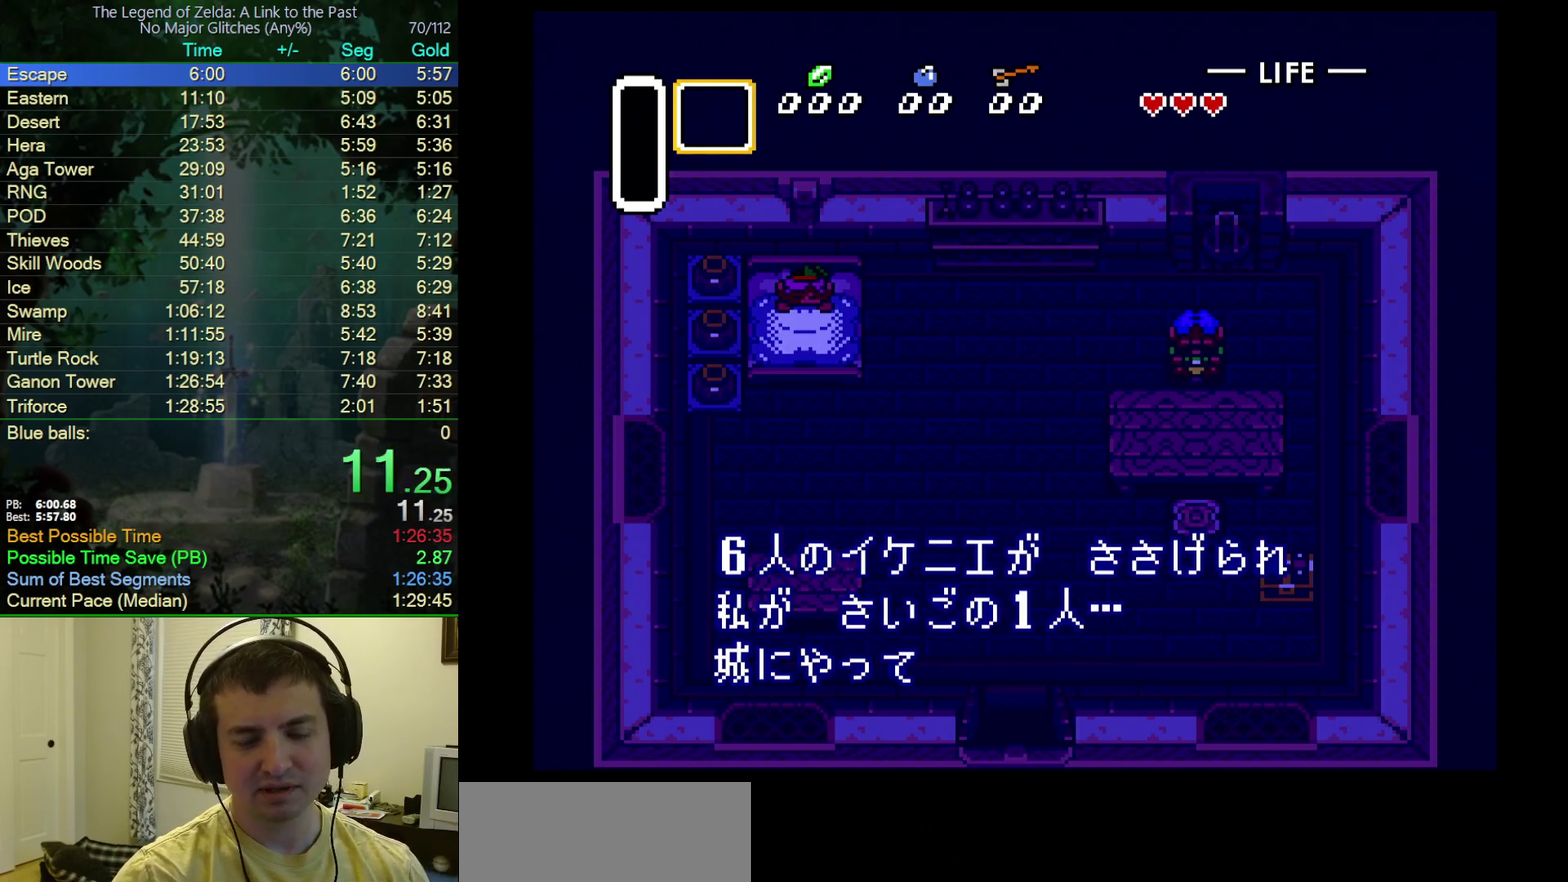
{"buttons": ["B", "Y"], "events": [[33, "Y", "up"], [67, "A", "up"], [117, "A", "down"], [133, "Y", "down"], [150, "B", "up"], [200, "B", "down"], [200, "Y", "up"], [267, "A", "up"], [283, "Y", "down"], [317, "A", "down"], [350, "B", "up"], [350, "Y", "up"], [400, "B", "down"], [450, "A", "up"], [450, "Y", "down"]]}
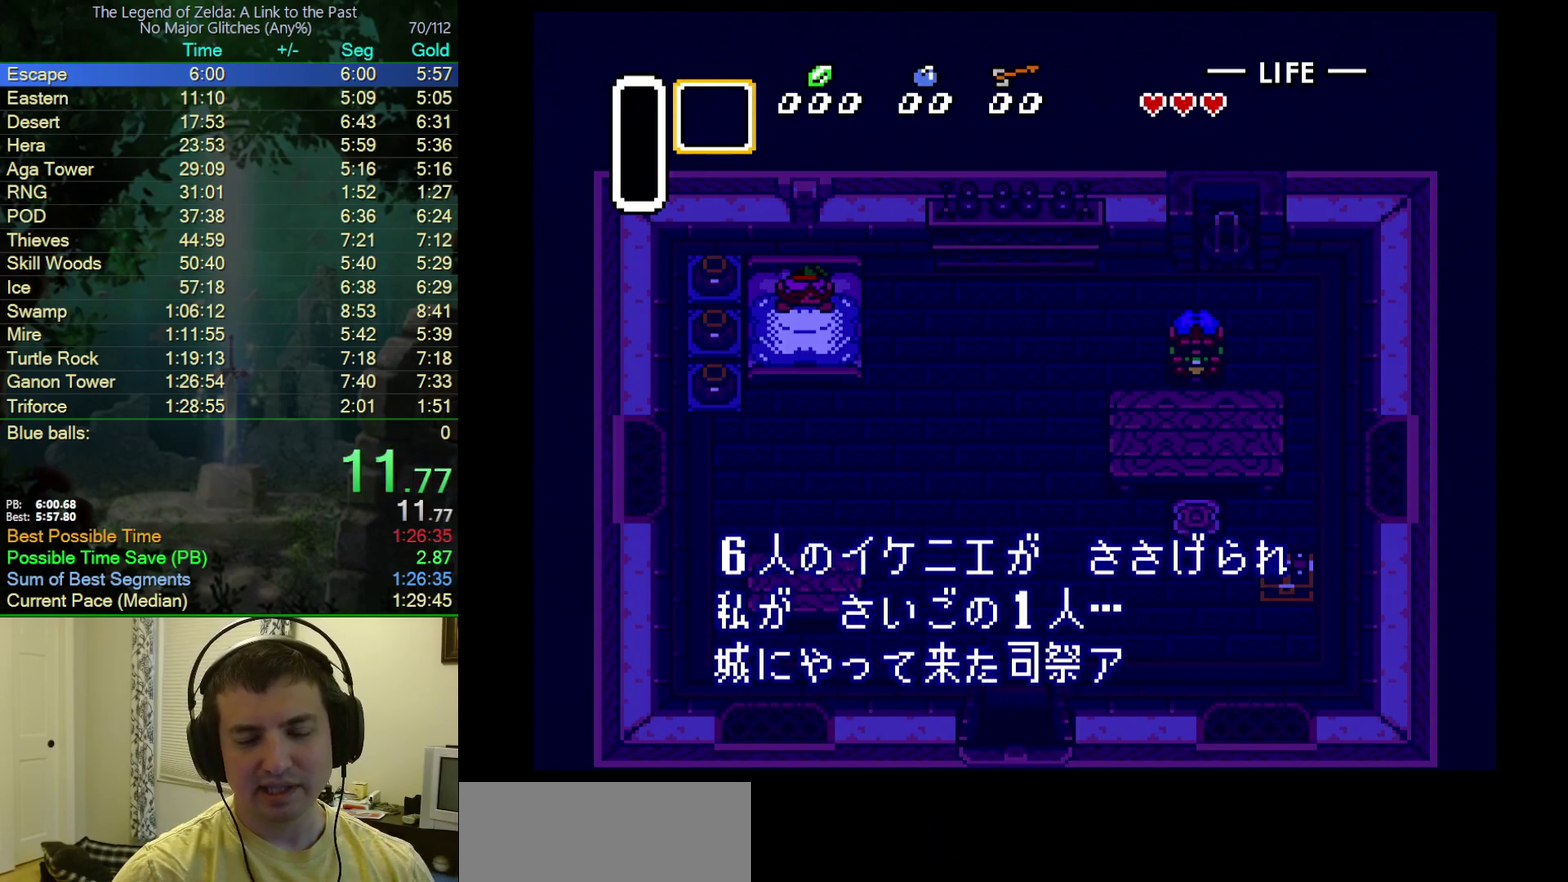
{"buttons": ["A", "B", "Y"], "events": [[33, "A", "down"], [33, "Y", "up"], [50, "B", "up"], [117, "B", "down"], [117, "Y", "down"], [133, "A", "up"], [183, "Y", "up"], [217, "A", "down"], [233, "B", "up"], [283, "Y", "down"], [300, "B", "down"], [333, "A", "up"], [367, "Y", "up"], [433, "A", "down"], [467, "Y", "down"]]}
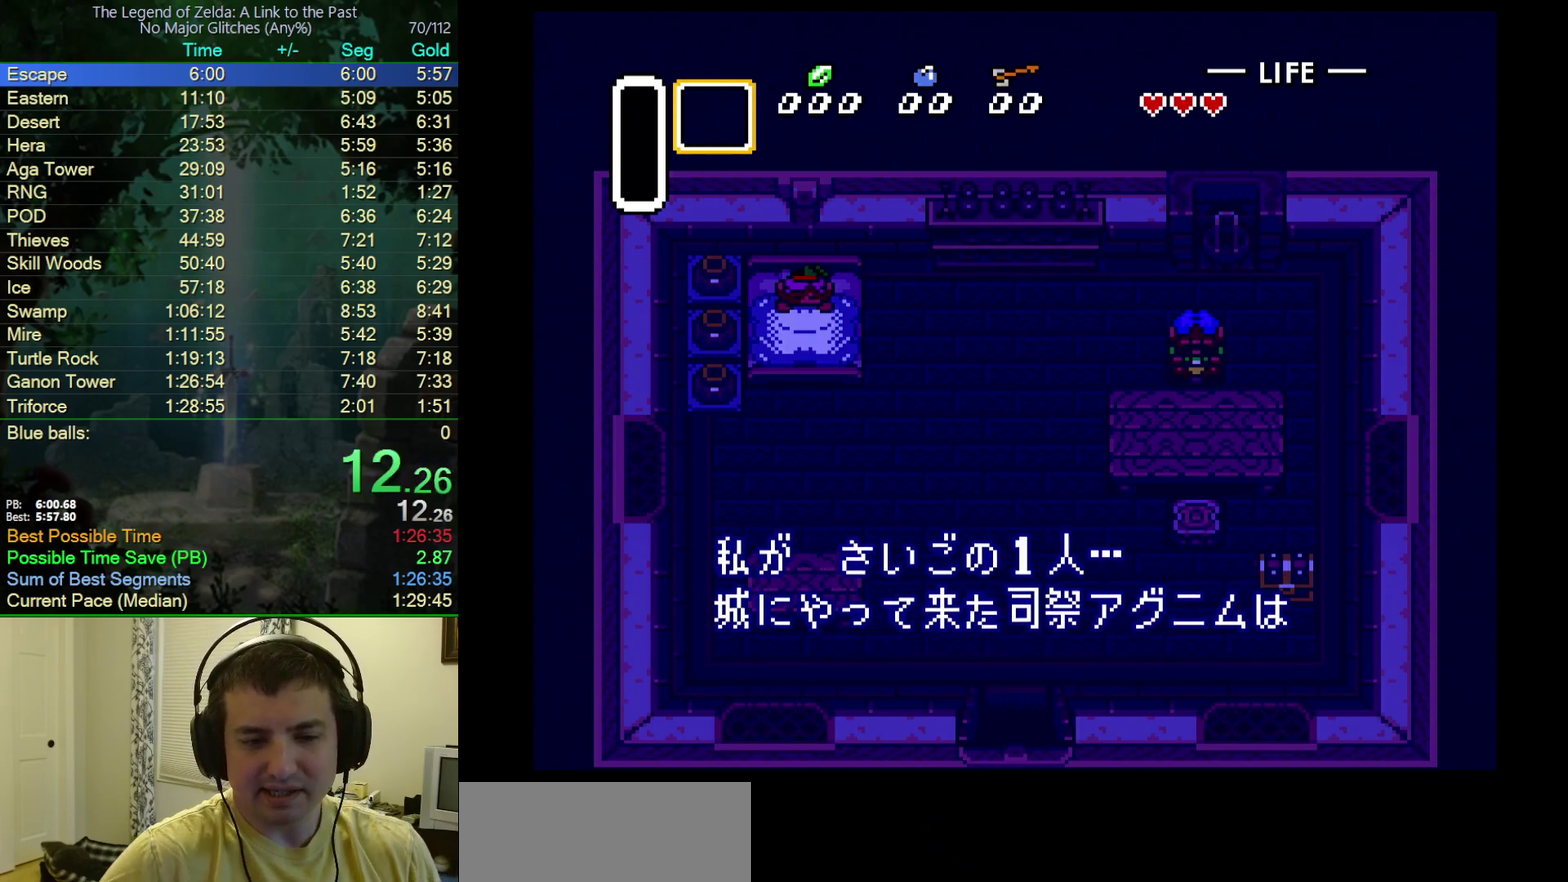
{"buttons": ["B", "Y"], "events": [[50, "A", "up"], [50, "Y", "up"], [117, "A", "down"], [117, "Y", "down"], [133, "B", "up"], [200, "B", "down"], [200, "Y", "up"], [250, "A", "up"], [300, "Y", "down"], [317, "A", "down"], [333, "B", "up"], [367, "Y", "up"], [400, "B", "down"], [450, "A", "up"], [467, "Y", "down"]]}
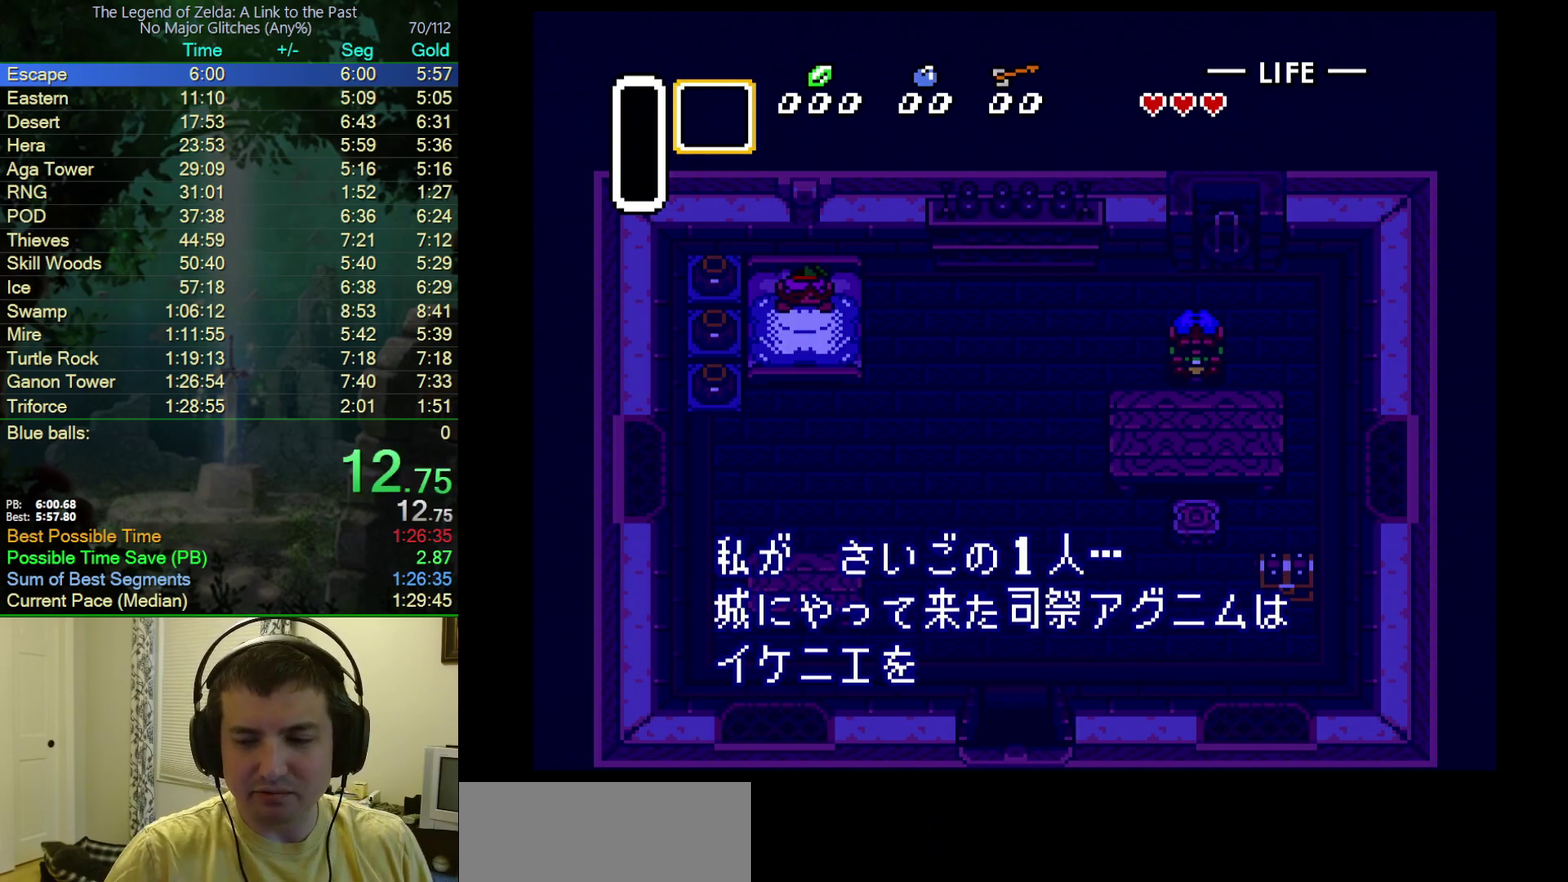
{"buttons": ["A"], "events": [[50, "A", "down"], [67, "B", "up"], [67, "Y", "up"], [117, "B", "down"], [150, "A", "up"], [150, "Y", "down"], [233, "A", "down"], [250, "Y", "up"], [267, "B", "up"], [333, "B", "down"], [333, "Y", "down"], [367, "A", "up"], [433, "Y", "up"], [450, "A", "down"], [467, "B", "up"]]}
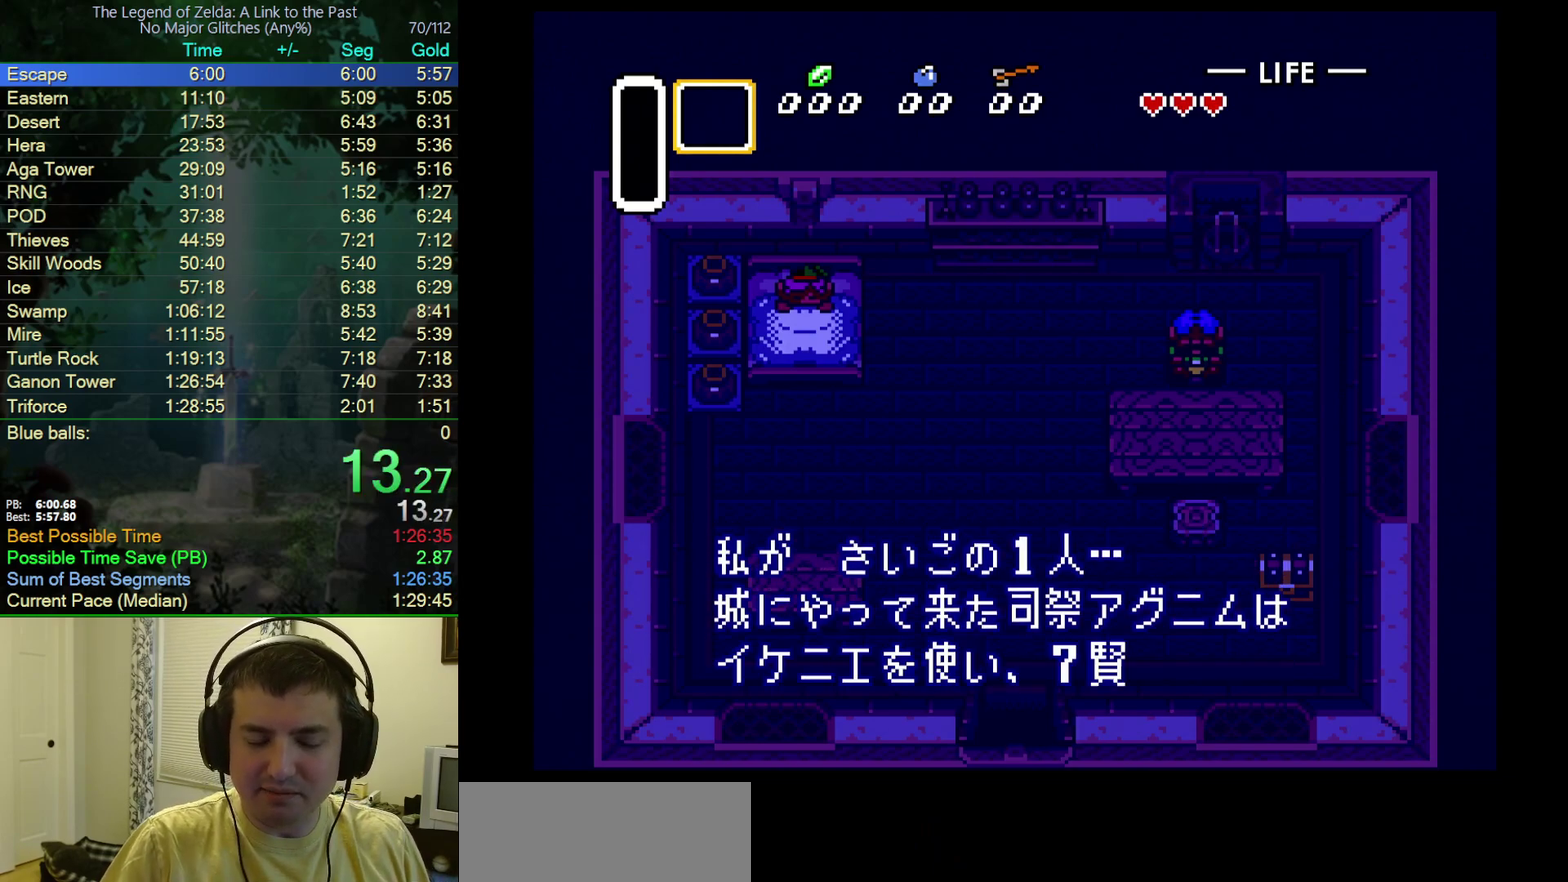
{"buttons": ["A", "B"], "events": [[17, "B", "down"], [17, "Y", "down"], [83, "A", "up"], [117, "Y", "up"], [150, "A", "down"], [183, "B", "up"], [200, "Y", "down"], [233, "B", "down"], [283, "A", "up"], [283, "Y", "up"], [350, "A", "down"], [367, "Y", "down"], [383, "B", "up"], [467, "B", "down"], [500, "Y", "up"]]}
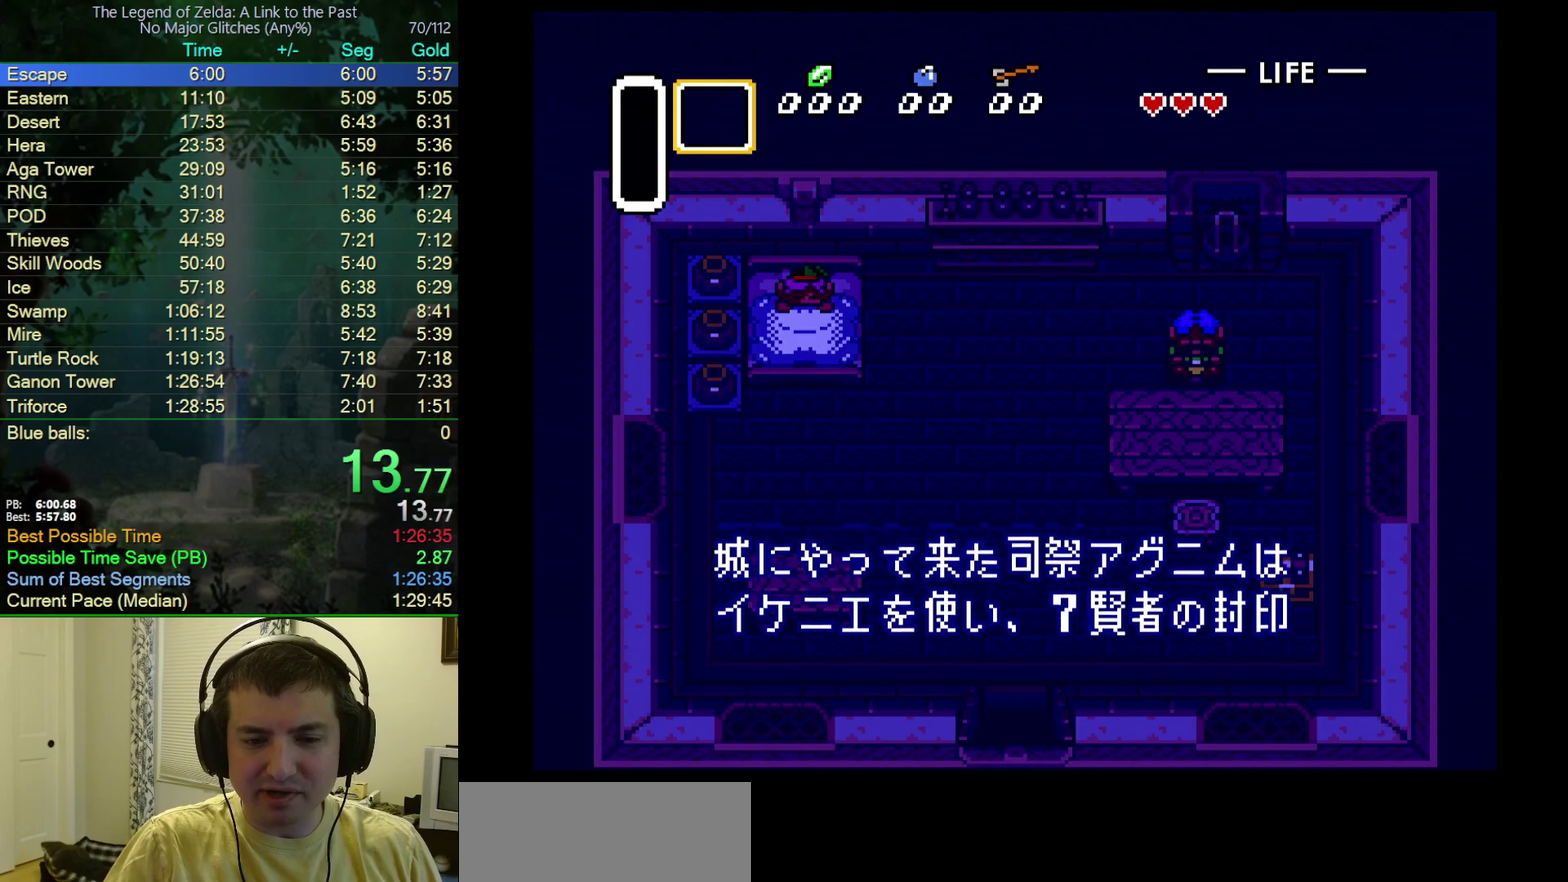
{"buttons": ["A"], "events": [[17, "A", "up"], [50, "Y", "down"], [67, "A", "down"], [100, "B", "up"], [133, "Y", "up"], [150, "B", "down"], [200, "A", "up"], [217, "Y", "down"], [267, "A", "down"], [300, "B", "up"], [300, "Y", "up"], [367, "B", "down"], [367, "Y", "down"], [400, "A", "up"], [467, "A", "down"], [467, "Y", "up"], [500, "B", "up"]]}
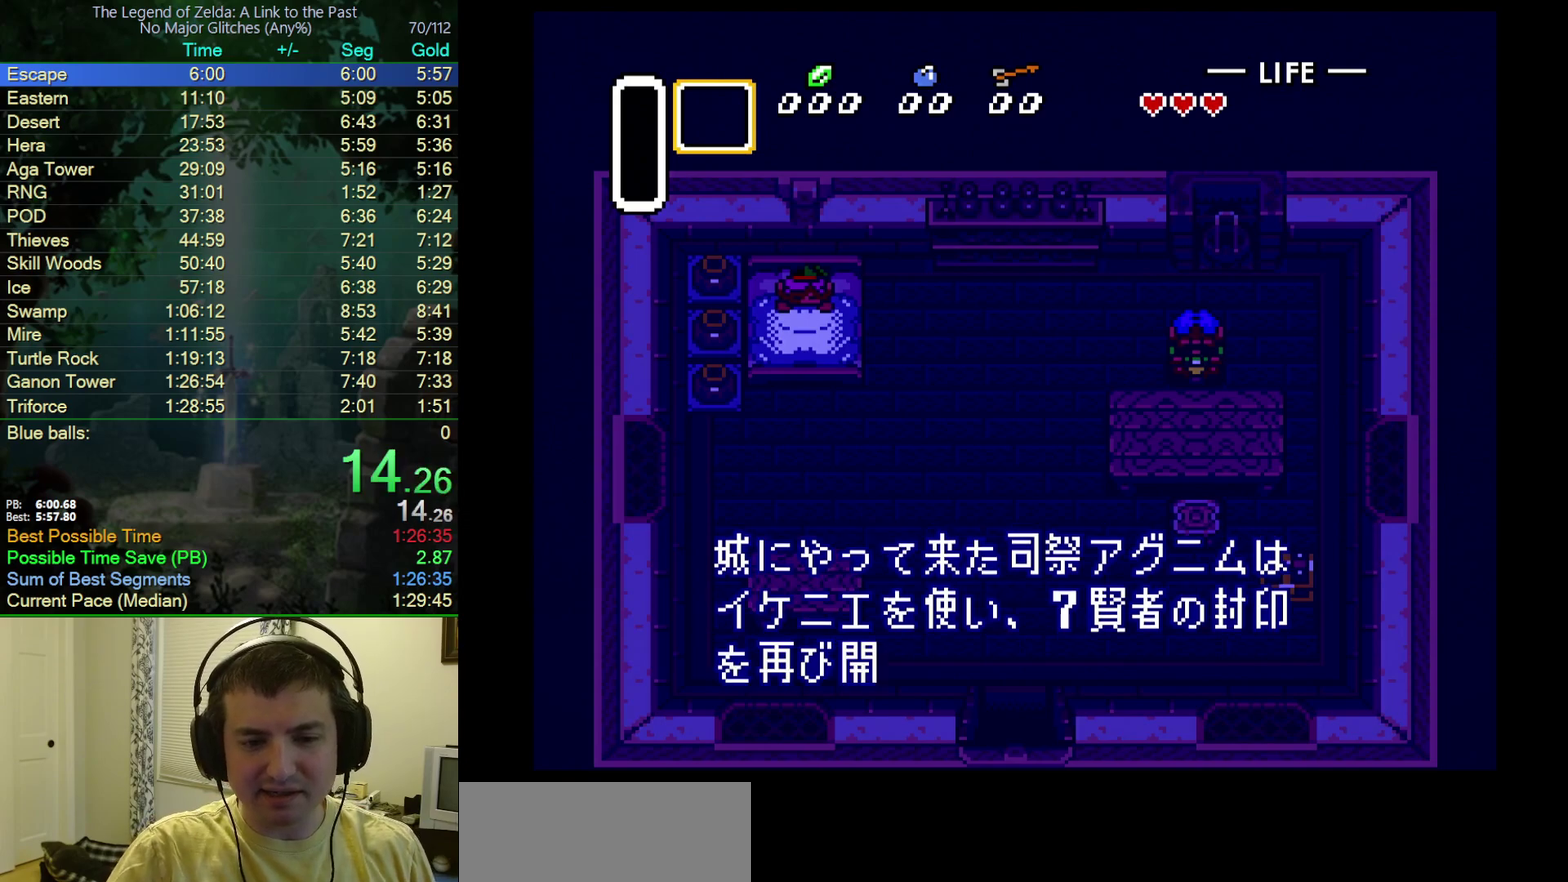
{"buttons": ["A", "B"], "events": [[33, "Y", "down"], [67, "B", "down"], [117, "A", "up"], [133, "Y", "up"], [167, "A", "down"], [200, "B", "up"], [217, "Y", "down"], [267, "B", "down"], [300, "Y", "up"], [317, "A", "up"], [383, "A", "down"], [400, "Y", "down"], [417, "B", "up"], [483, "B", "down"], [500, "Y", "up"]]}
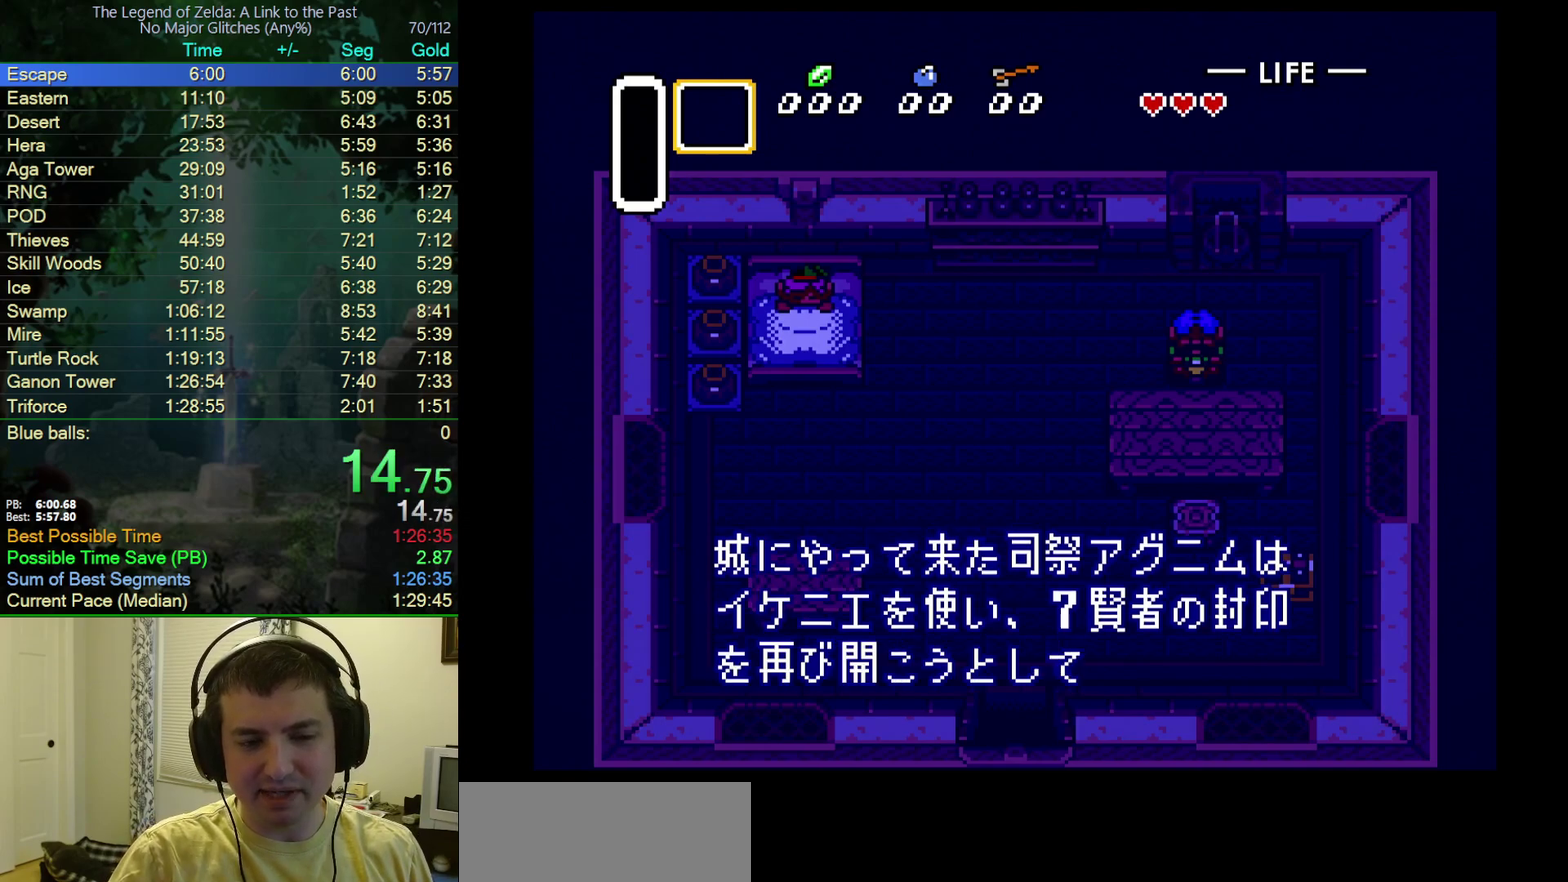
{"buttons": ["B"], "events": [[33, "A", "up"], [67, "Y", "down"], [100, "A", "down"], [150, "Y", "up"], [233, "A", "up"], [233, "Y", "down"], [300, "A", "down"], [317, "Y", "up"], [333, "B", "up"], [400, "B", "down"], [400, "Y", "down"], [417, "A", "up"], [500, "Y", "up"]]}